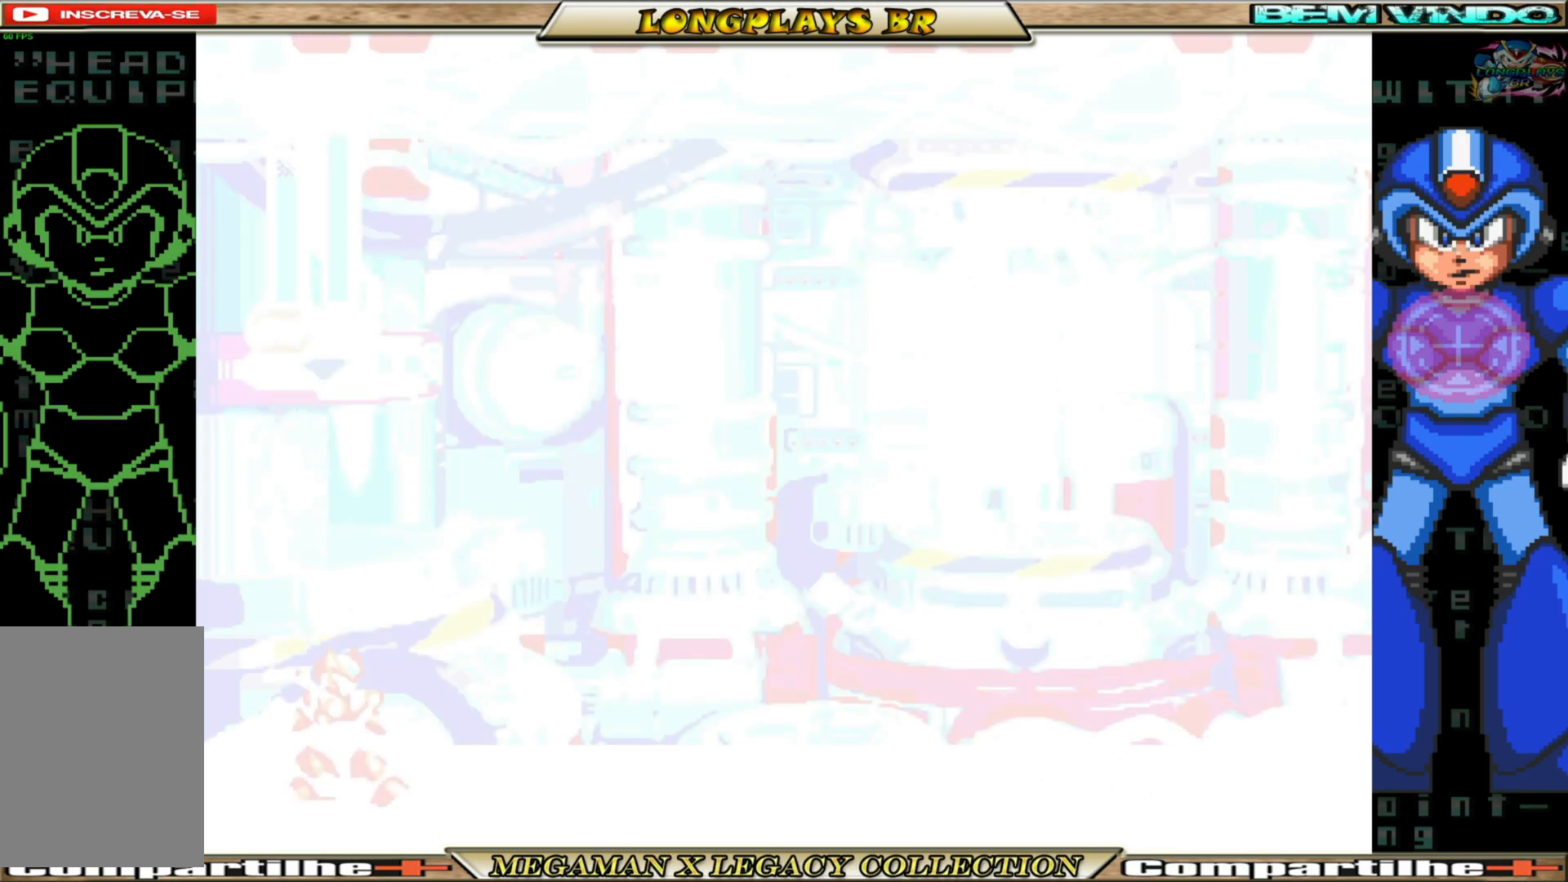
Gameplay with a controller (Xbox layout); each line is a JSON object with the inputs held at the frame after it. "events" lists button and stick changes between this image and that frame as [ms after this image, input, new state], when the widget could be followed in between.
{"buttons": ["DPAD_RIGHT"], "left_stick": "center", "right_stick": "center", "events": [[400, "DPAD_RIGHT", "down"]]}
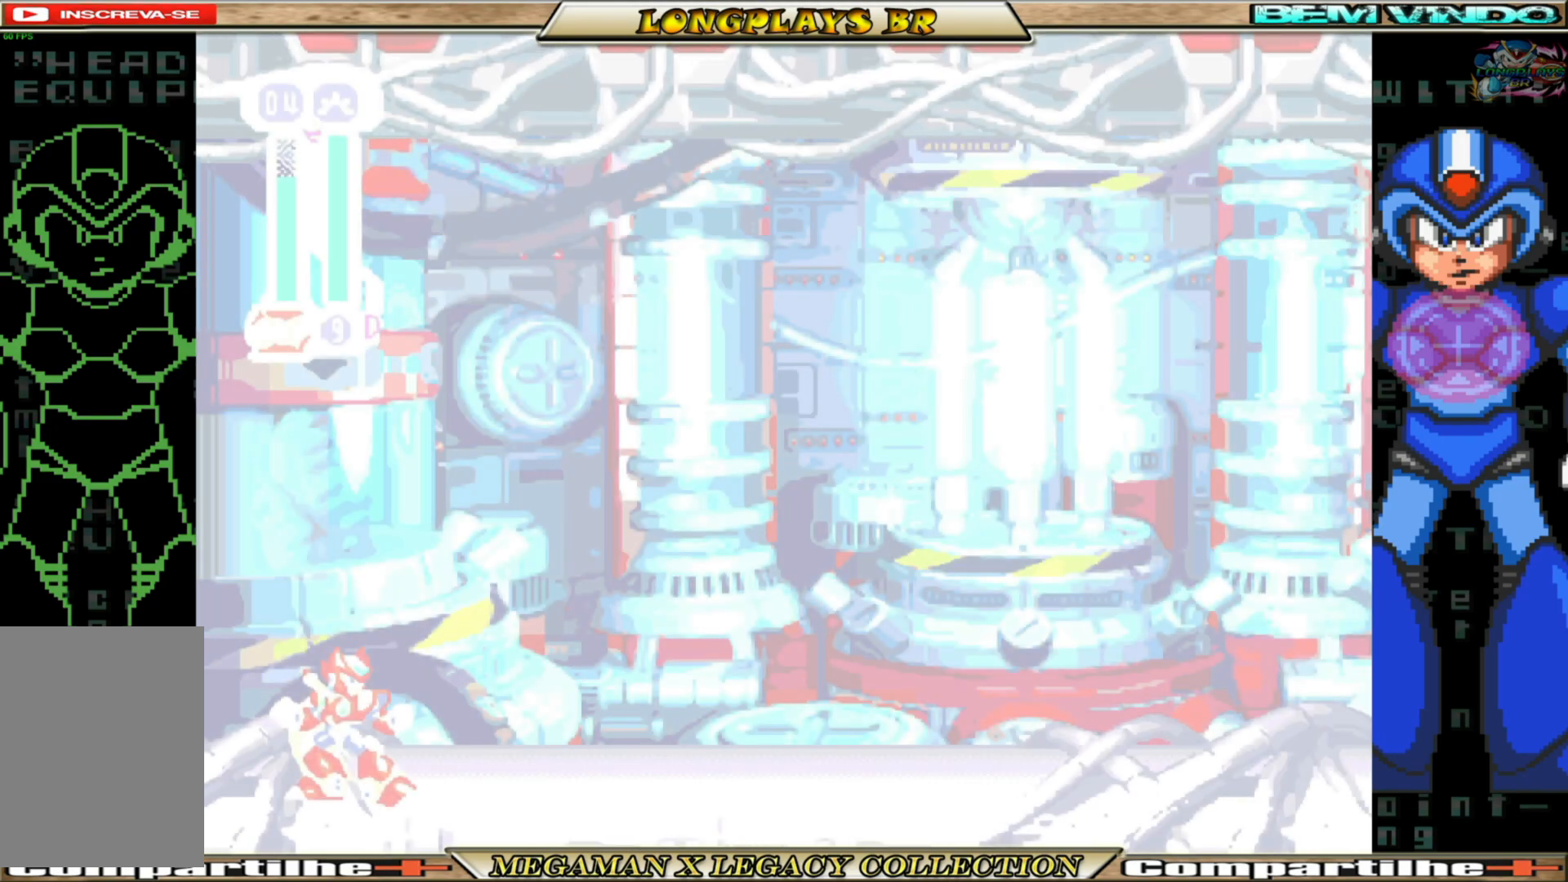
{"buttons": ["B", "DPAD_RIGHT"], "left_stick": "center", "right_stick": "center", "events": [[300, "B", "down"]]}
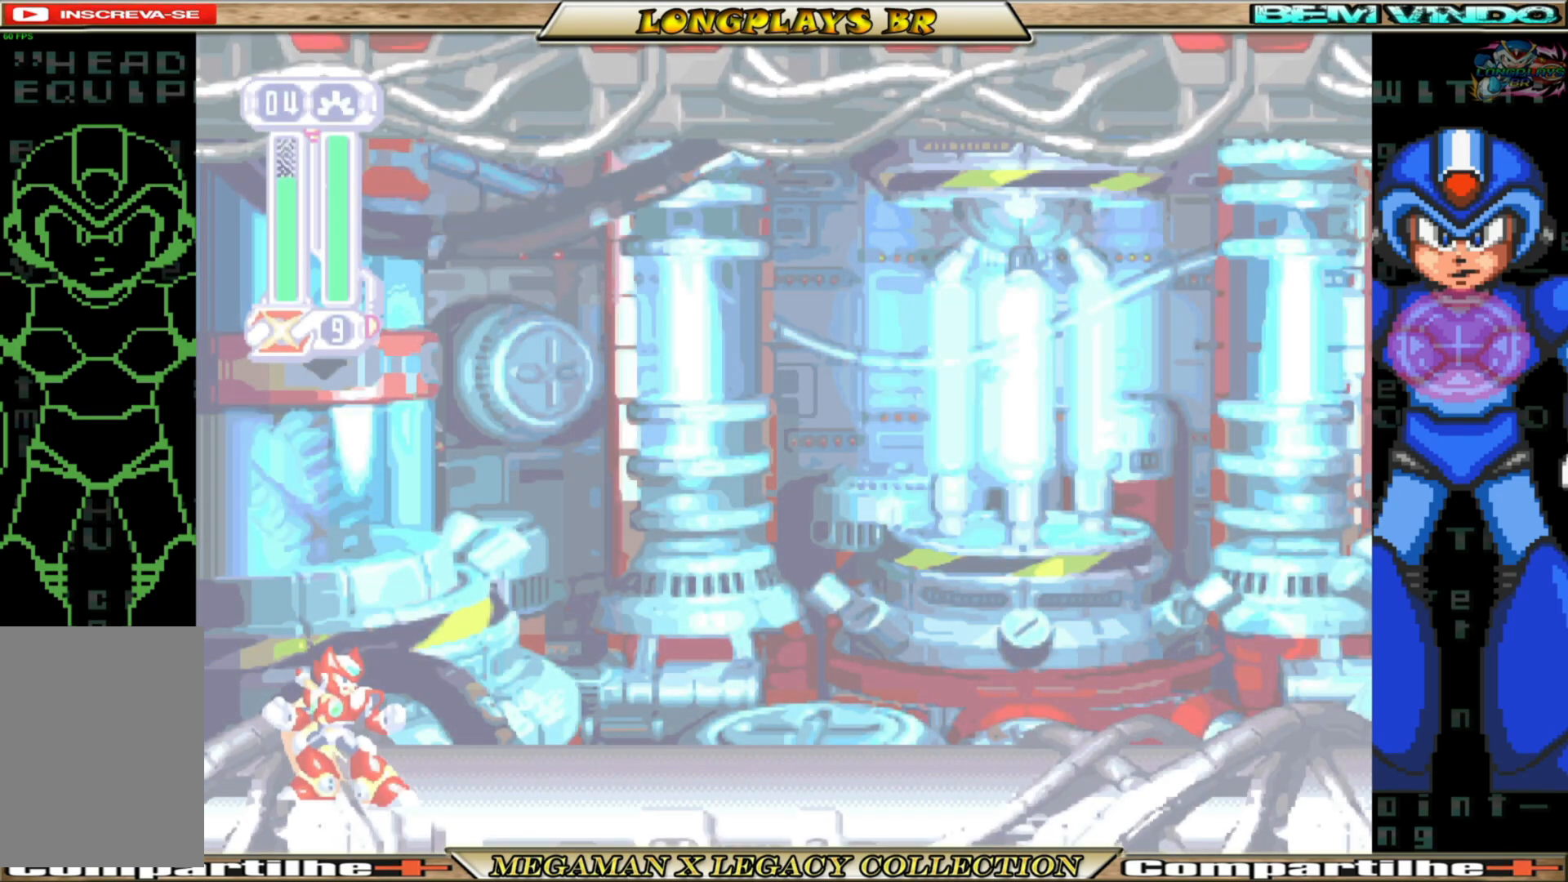
{"buttons": ["B", "DPAD_RIGHT"], "left_stick": "center", "right_stick": "center", "events": [[50, "B", "up"], [383, "B", "down"]]}
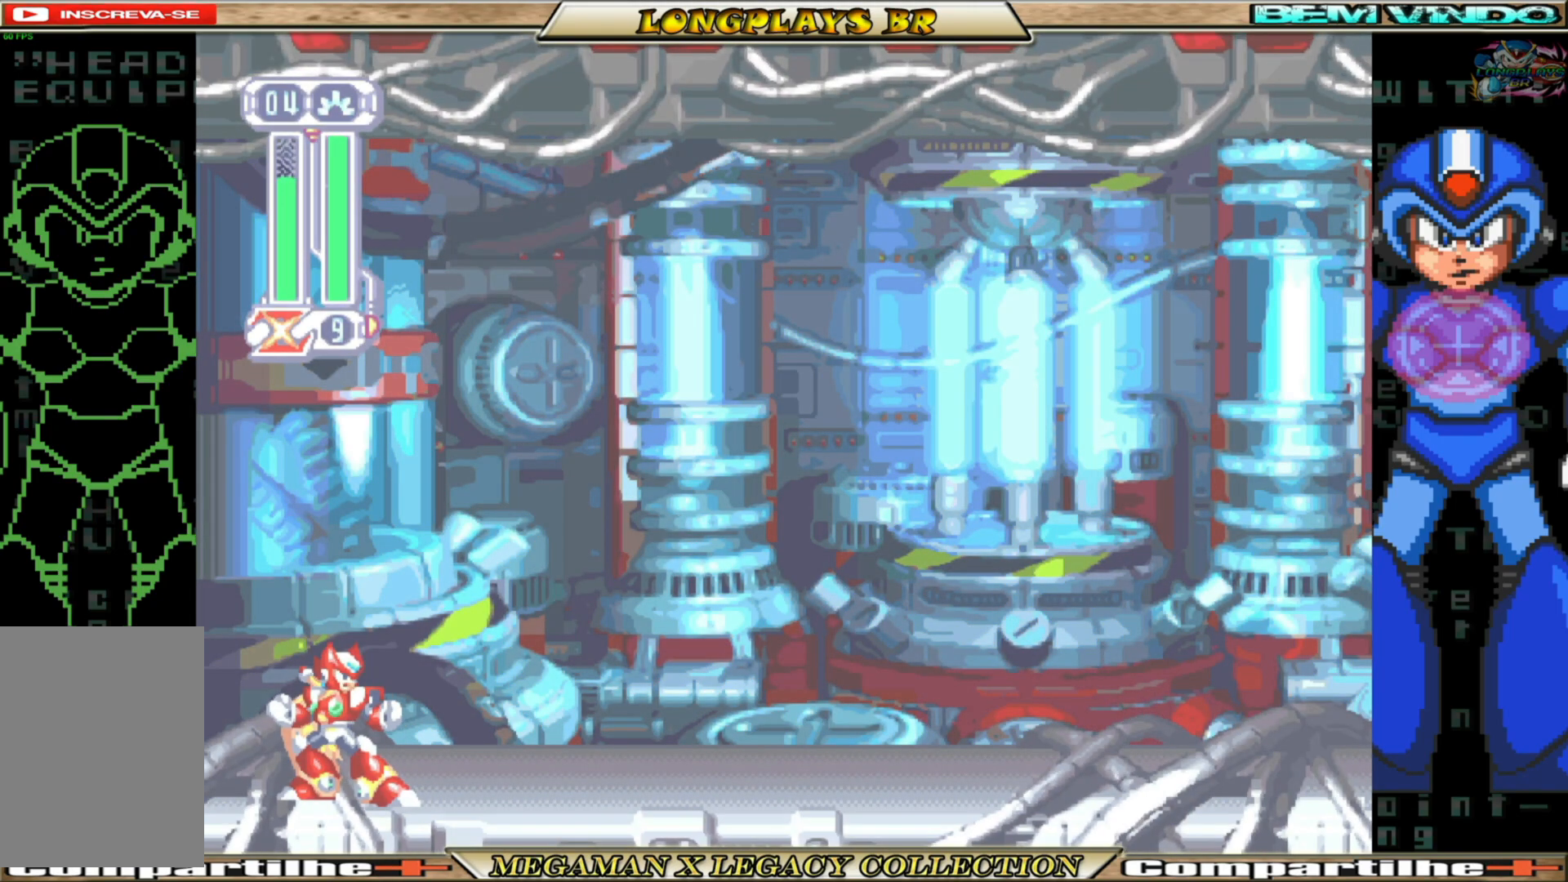
{"buttons": ["B", "DPAD_RIGHT"], "left_stick": "center", "right_stick": "center", "events": [[183, "B", "up"], [500, "B", "down"]]}
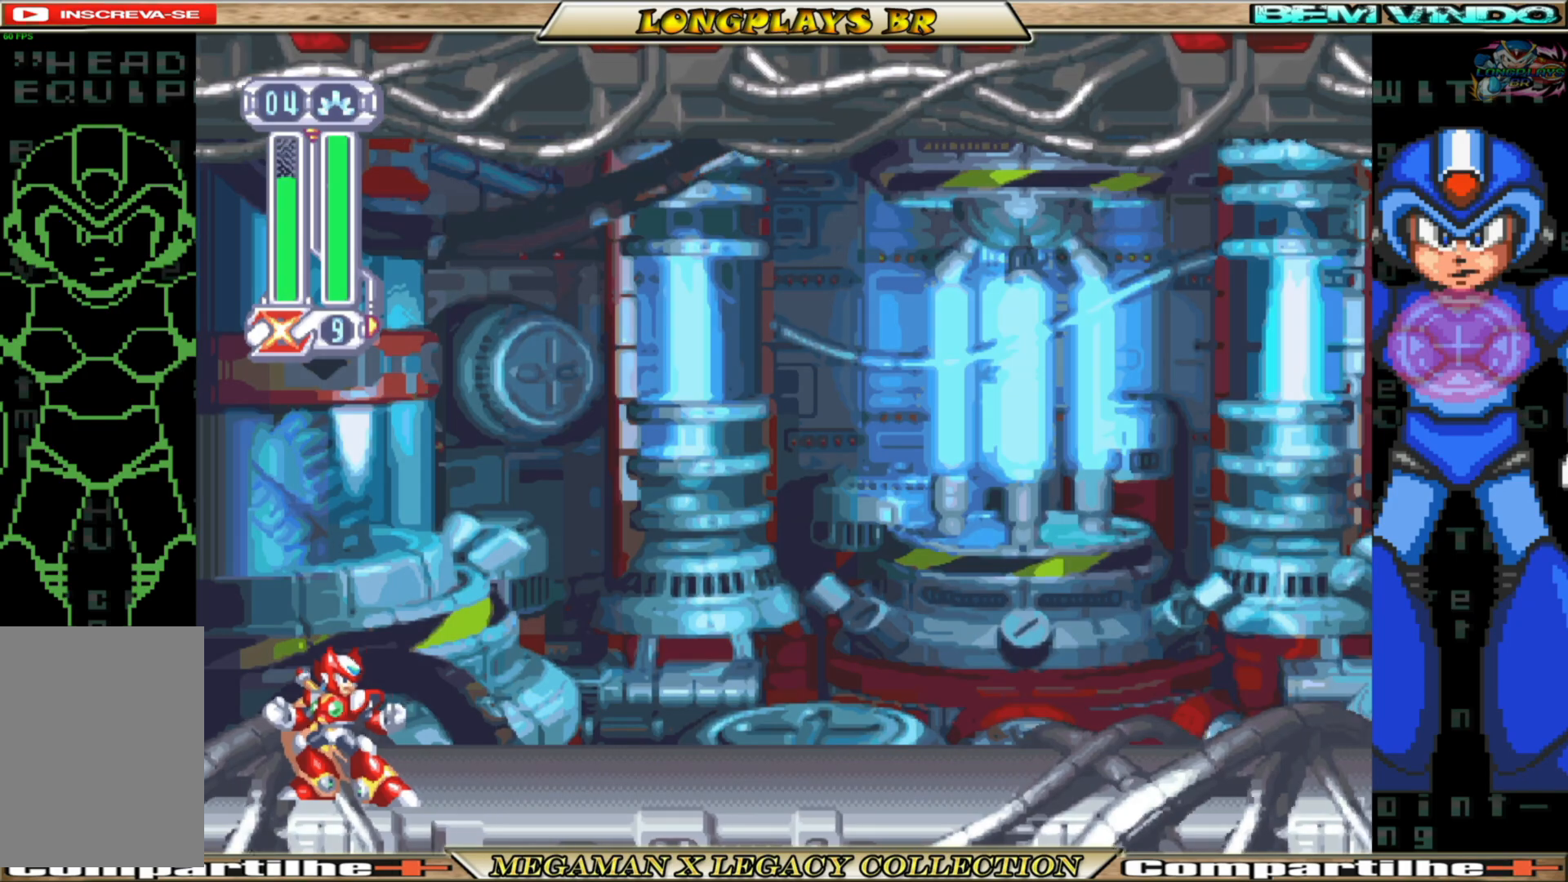
{"buttons": ["DPAD_RIGHT"], "left_stick": "center", "right_stick": "center", "events": [[400, "B", "up"]]}
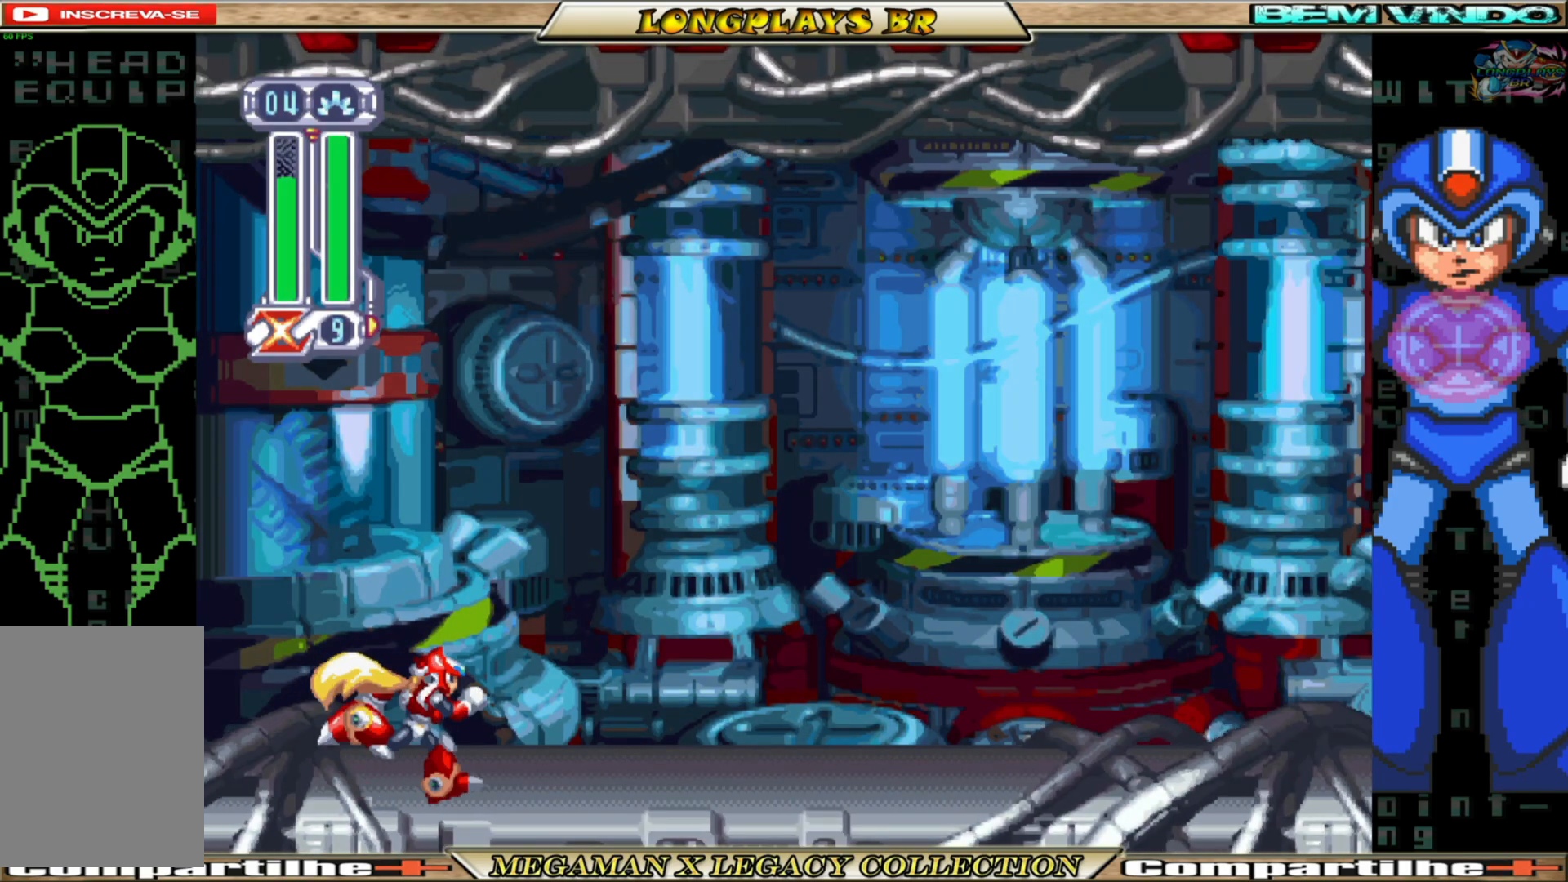
{"buttons": ["DPAD_RIGHT"], "left_stick": "center", "right_stick": "center", "events": [[83, "B", "down"], [467, "B", "up"]]}
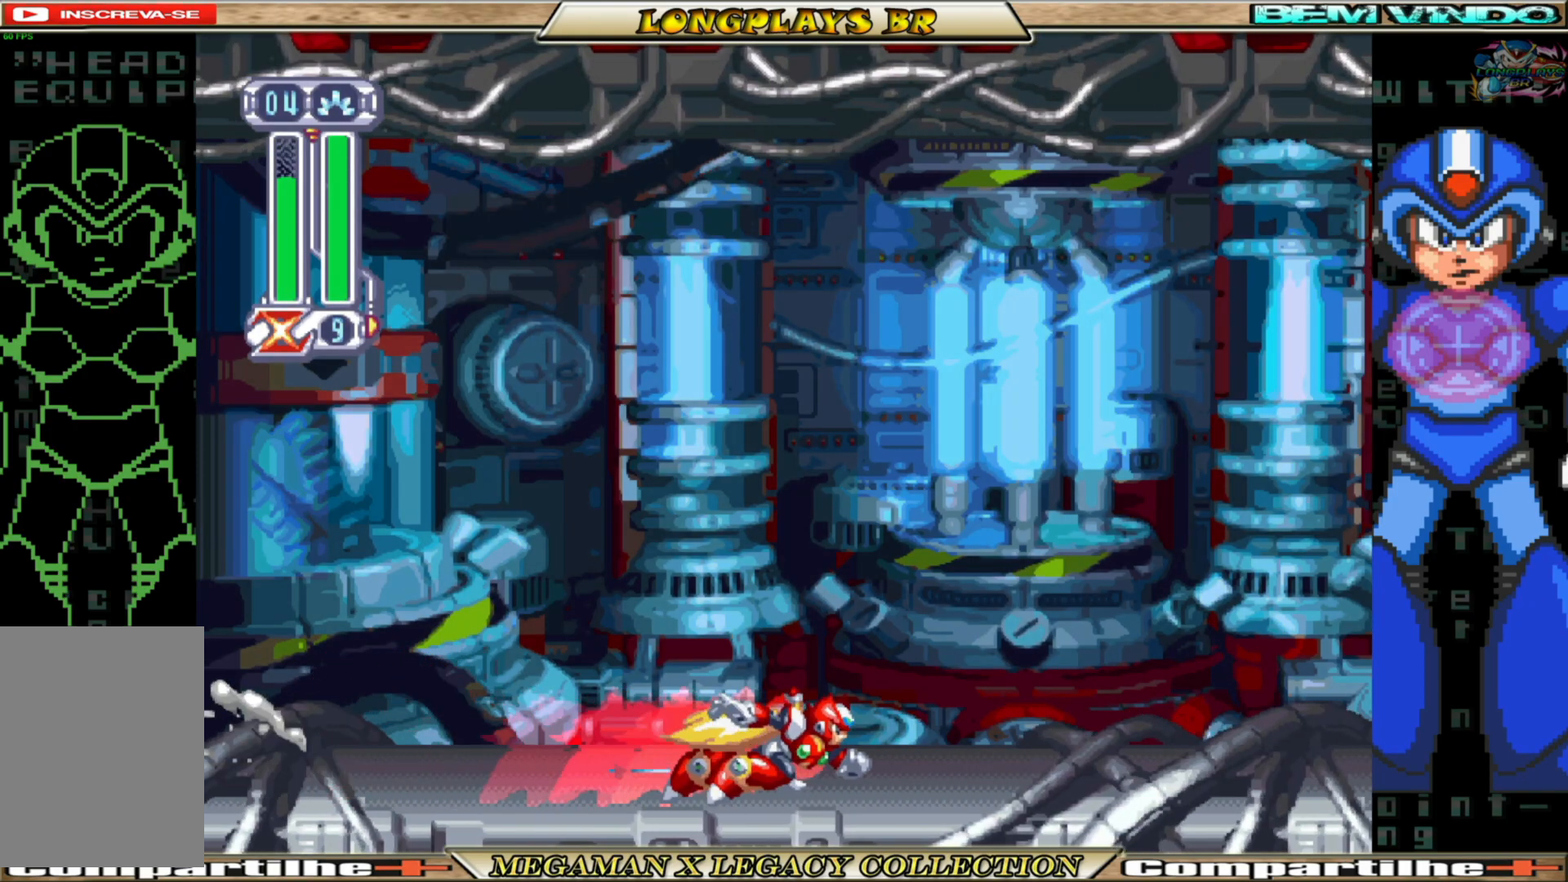
{"buttons": ["B", "DPAD_RIGHT"], "left_stick": "center", "right_stick": "center", "events": [[150, "B", "down"]]}
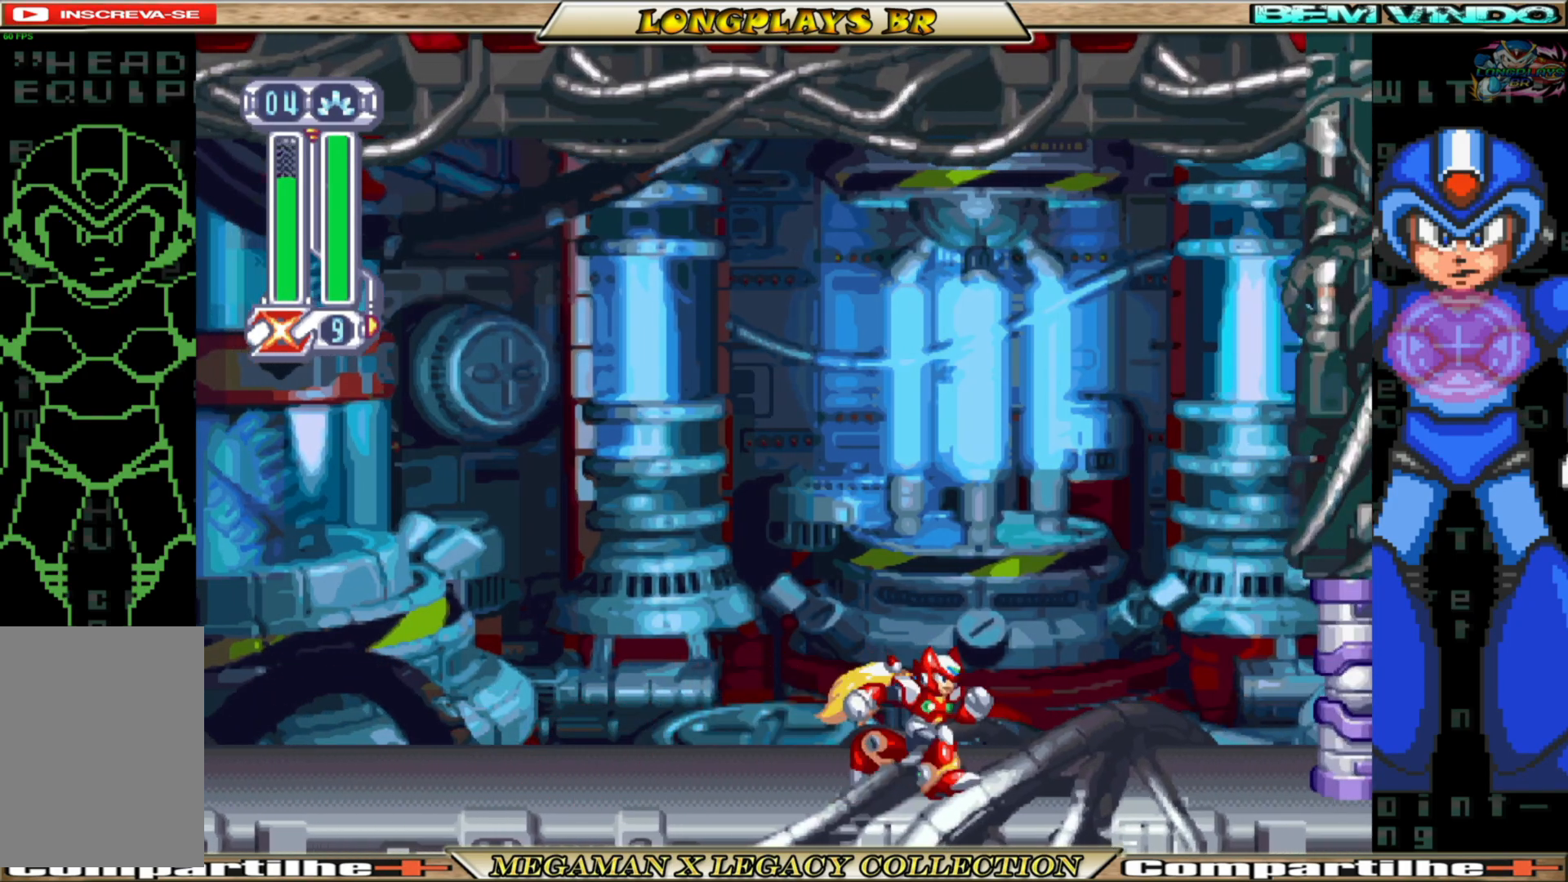
{"buttons": ["B", "DPAD_RIGHT"], "left_stick": "center", "right_stick": "center", "events": [[83, "B", "up"], [150, "B", "down"]]}
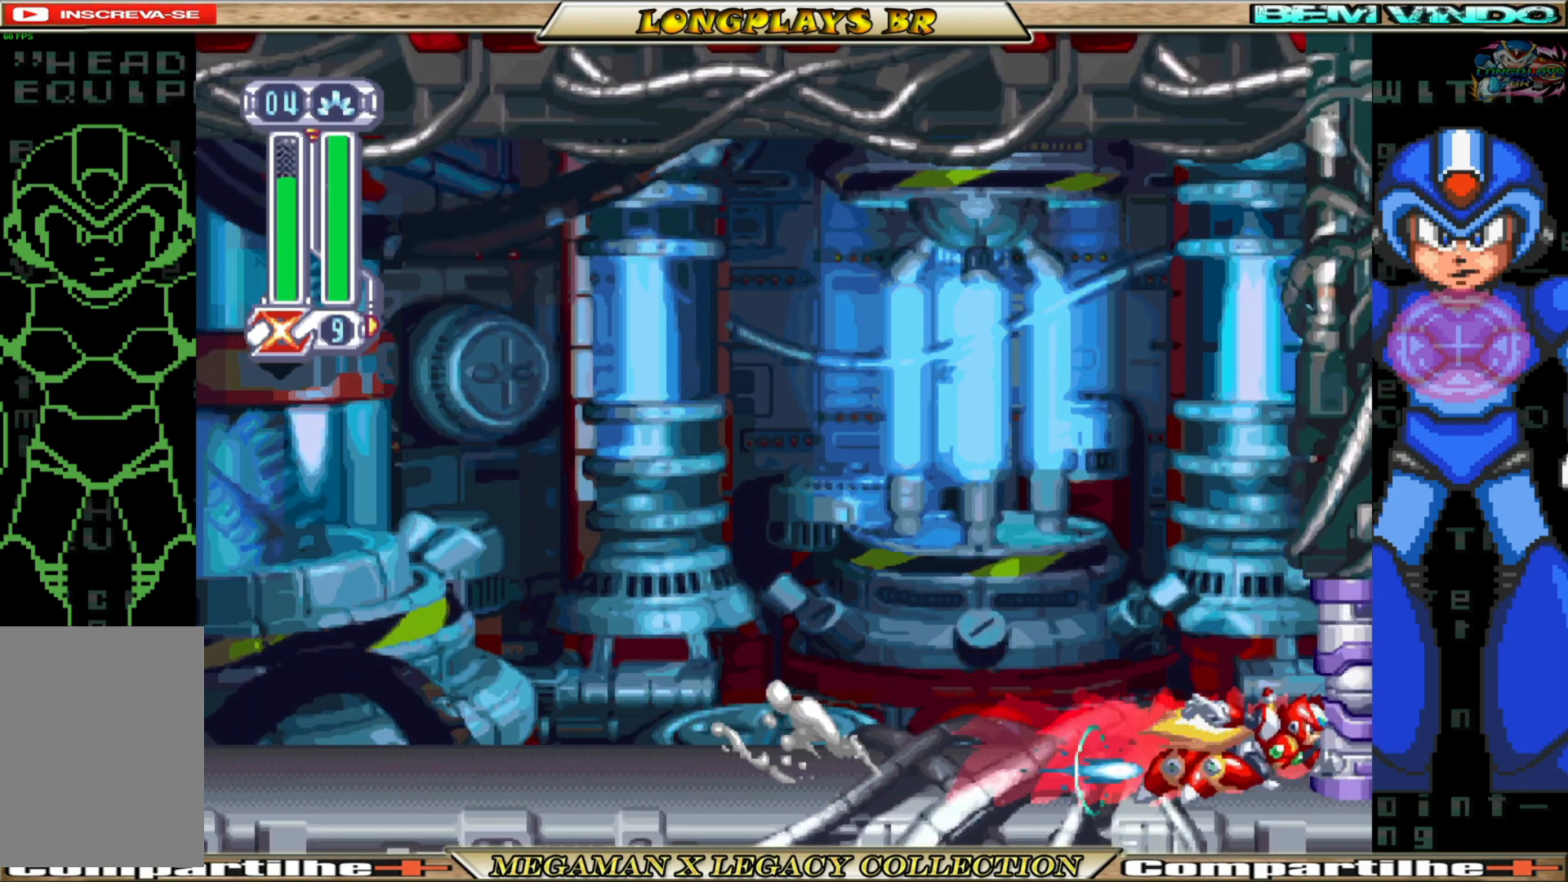
{"buttons": [], "left_stick": "center", "right_stick": "center", "events": [[150, "DPAD_RIGHT", "up"], [200, "B", "up"]]}
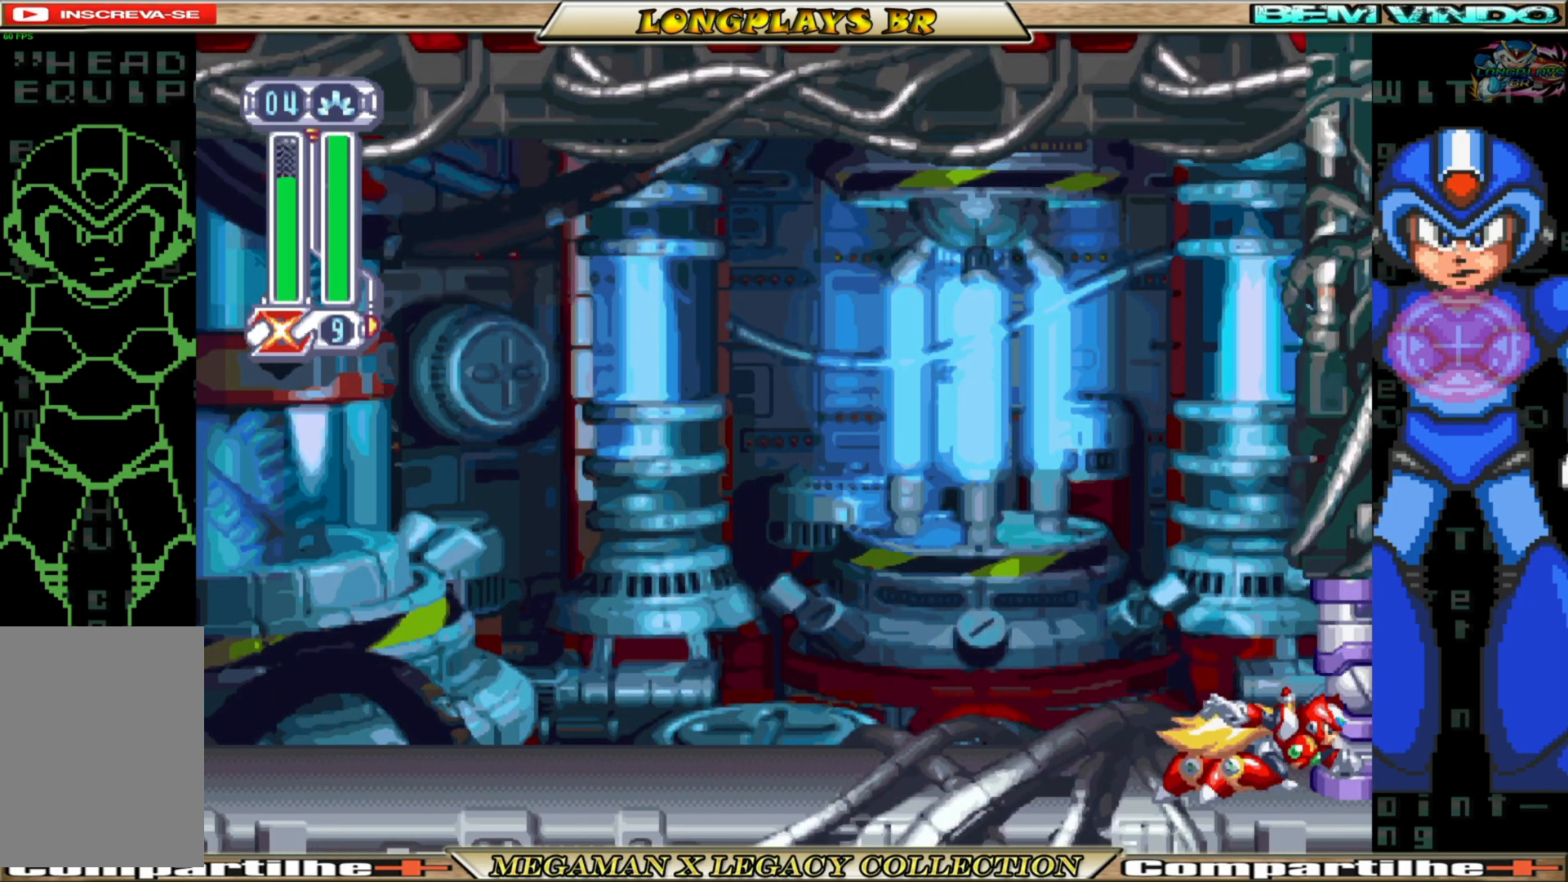
{"buttons": [], "left_stick": "center", "right_stick": "center", "events": []}
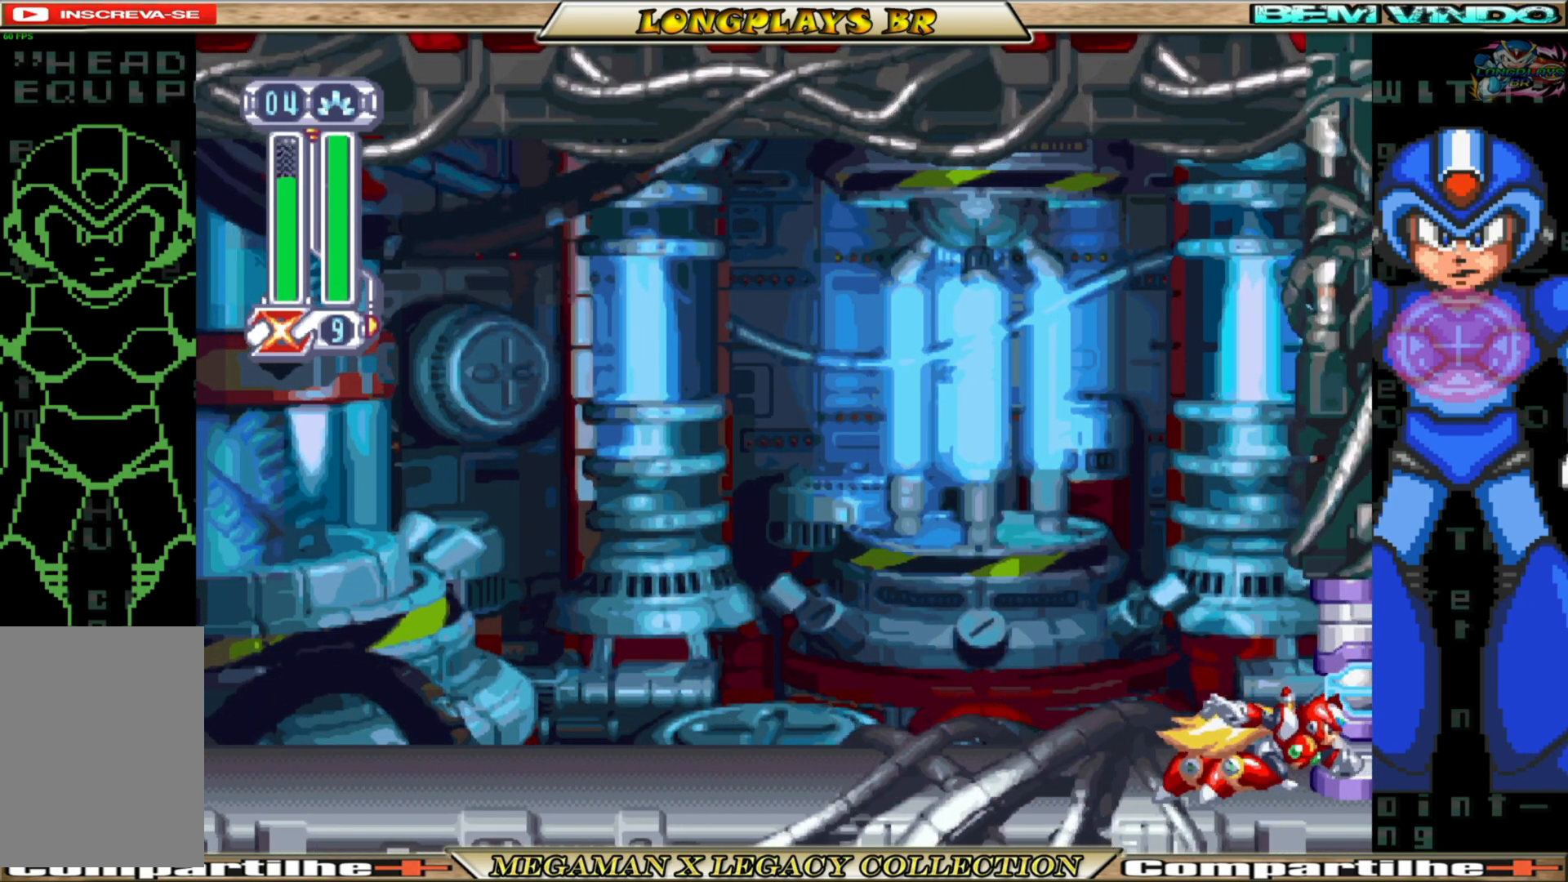
{"buttons": [], "left_stick": "center", "right_stick": "center", "events": []}
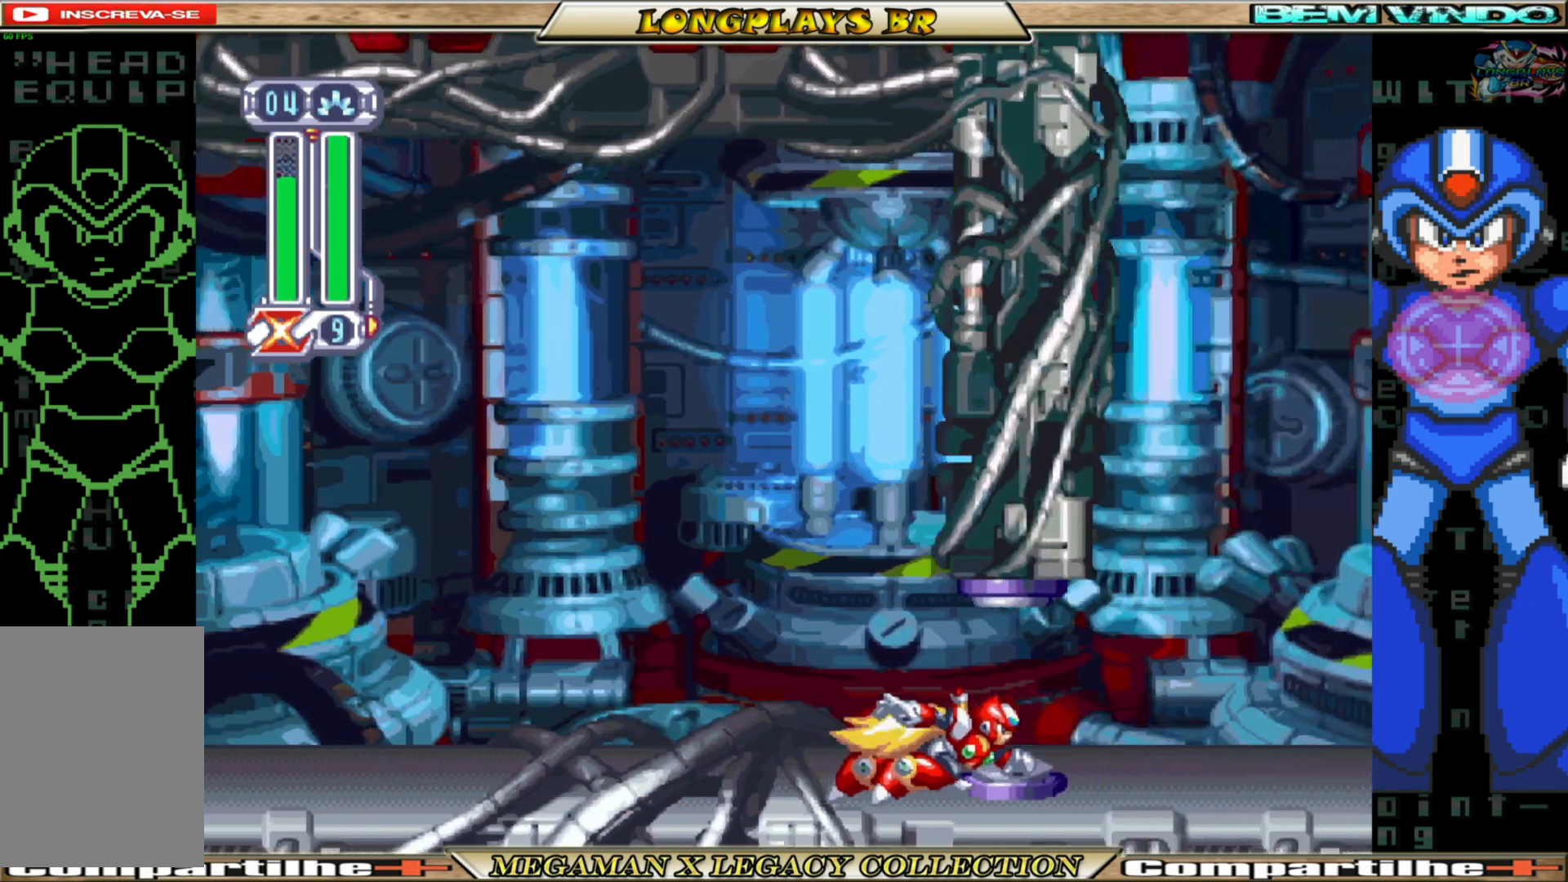
{"buttons": [], "left_stick": "center", "right_stick": "center", "events": []}
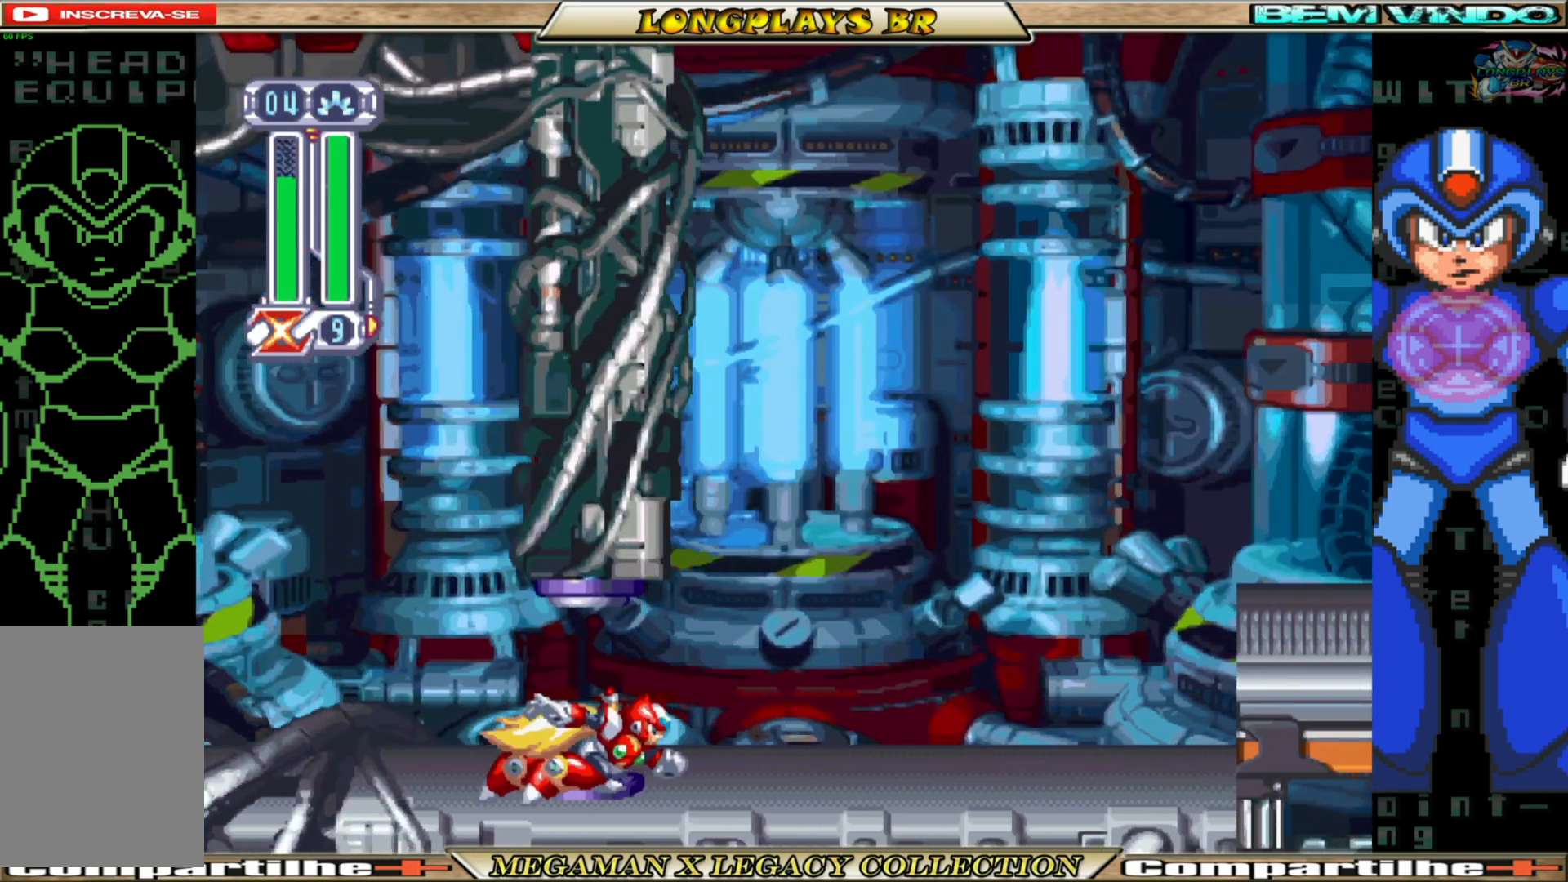
{"buttons": [], "left_stick": "center", "right_stick": "center", "events": []}
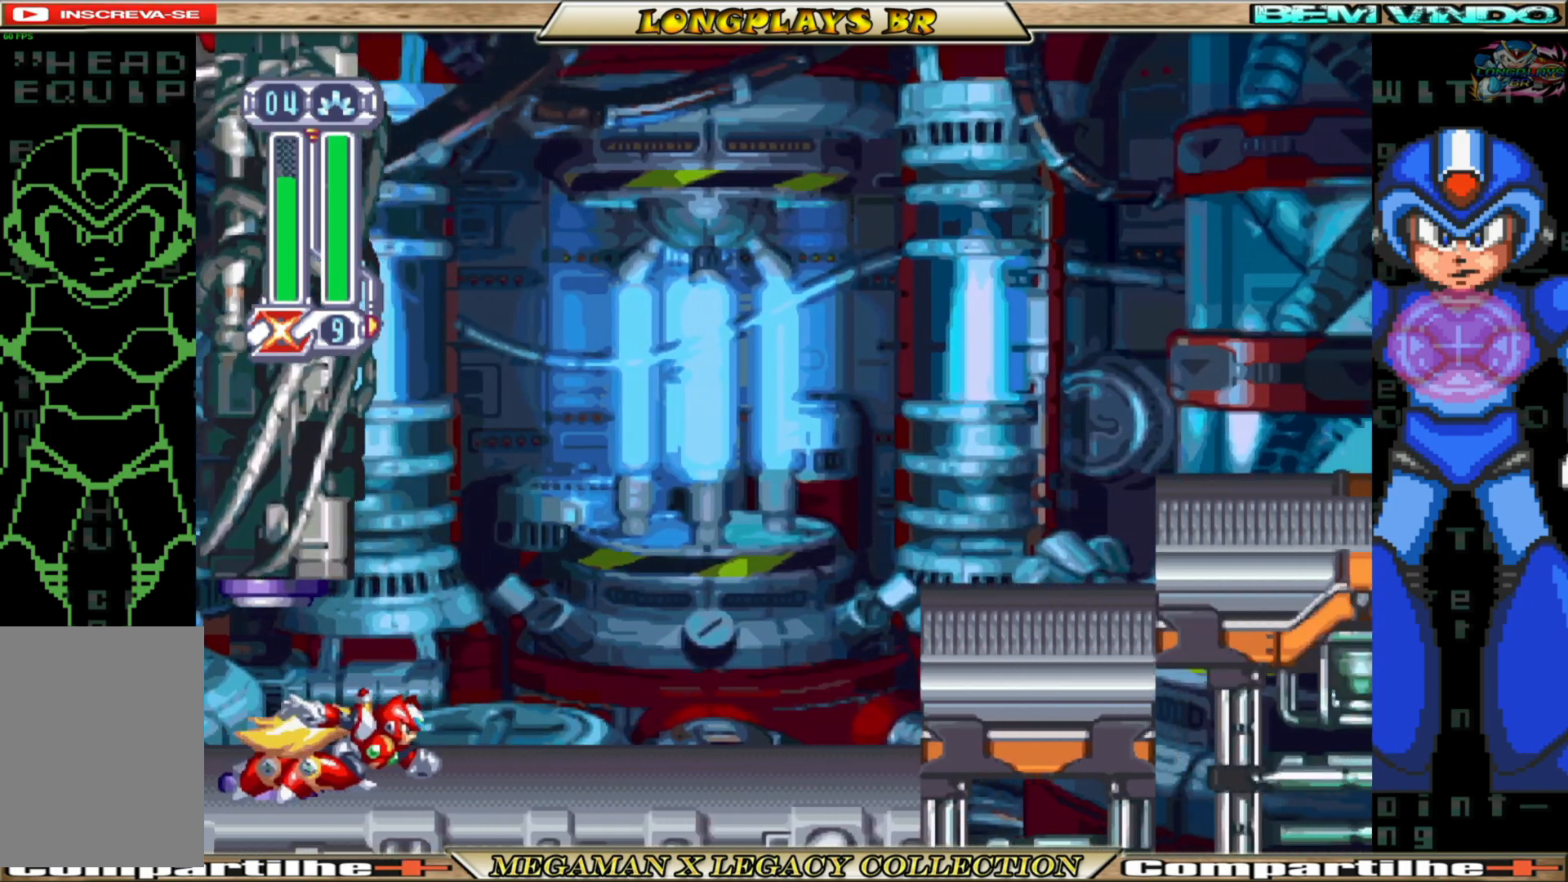
{"buttons": [], "left_stick": "center", "right_stick": "center", "events": []}
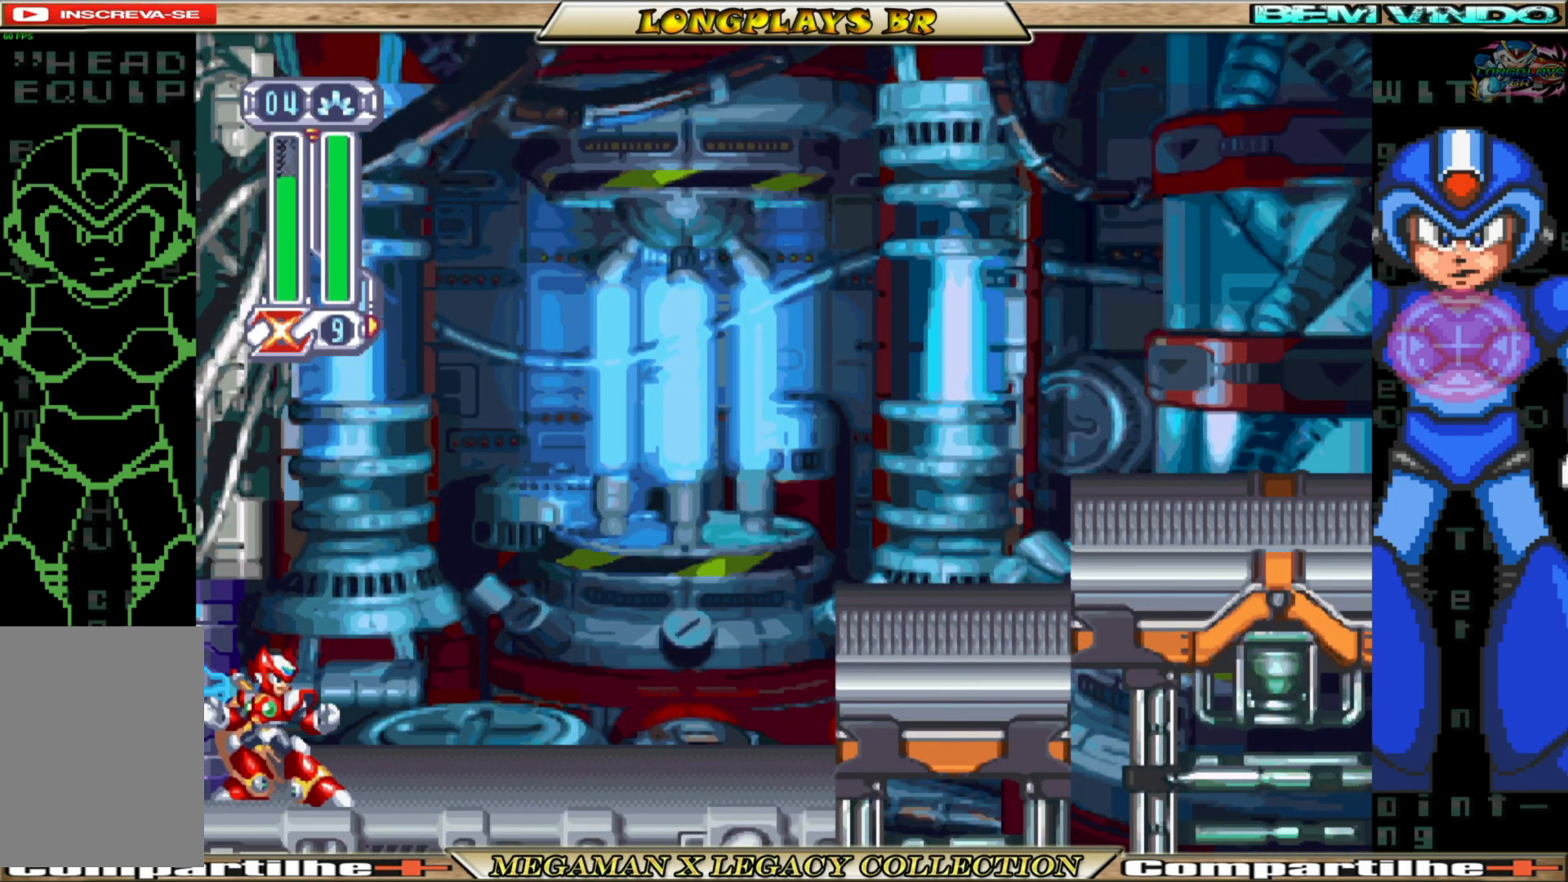
{"buttons": ["DPAD_RIGHT"], "left_stick": "center", "right_stick": "center", "events": [[283, "DPAD_RIGHT", "down"]]}
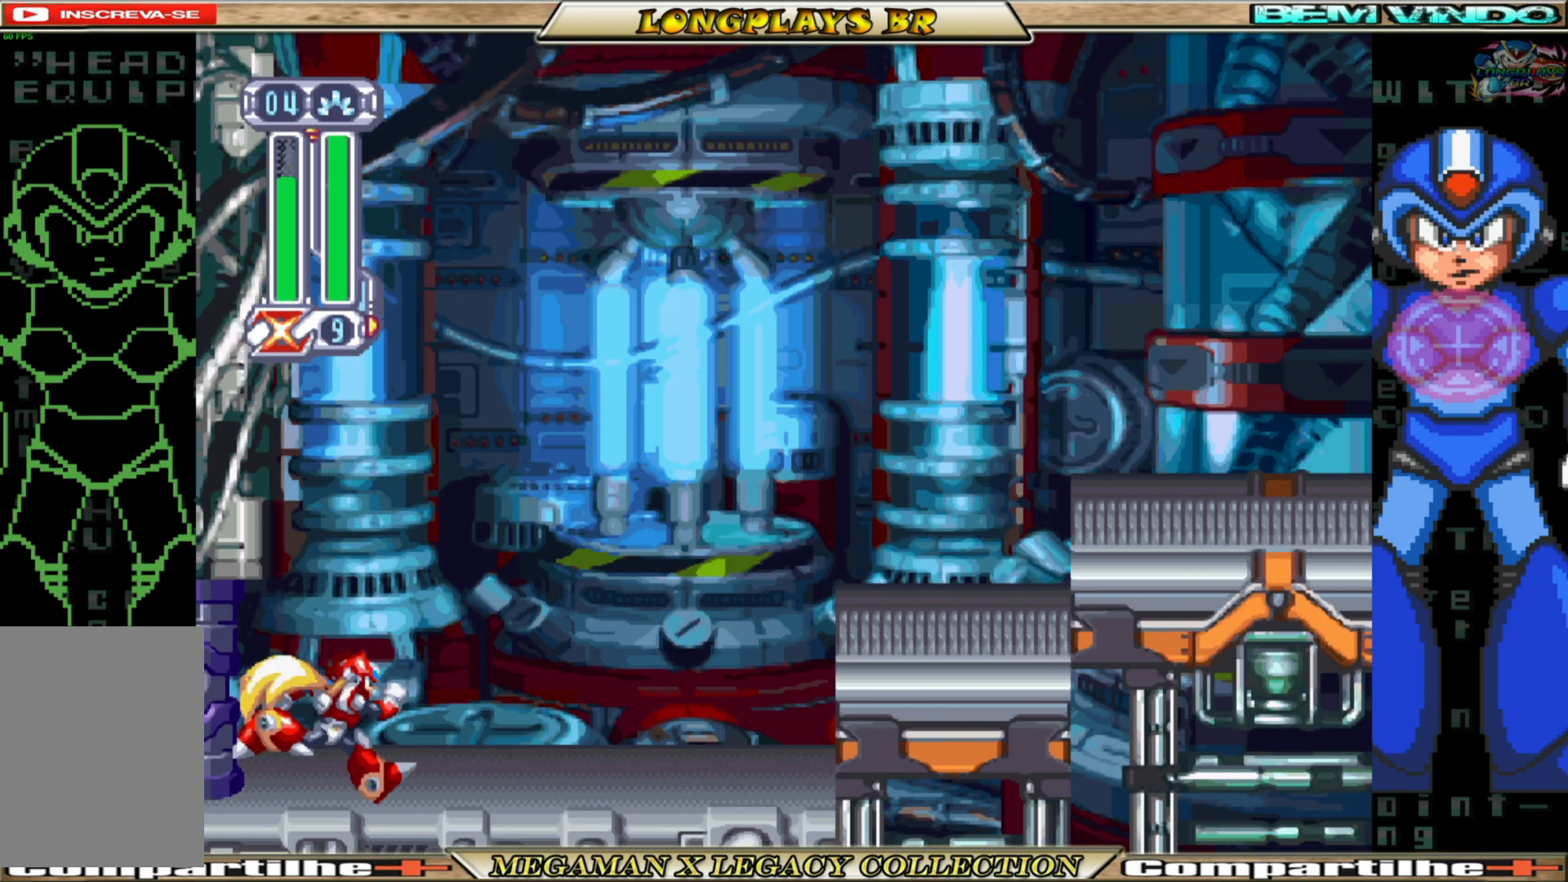
{"buttons": ["A", "B", "DPAD_RIGHT"], "left_stick": "center", "right_stick": "center", "events": [[150, "B", "down"], [350, "A", "down"]]}
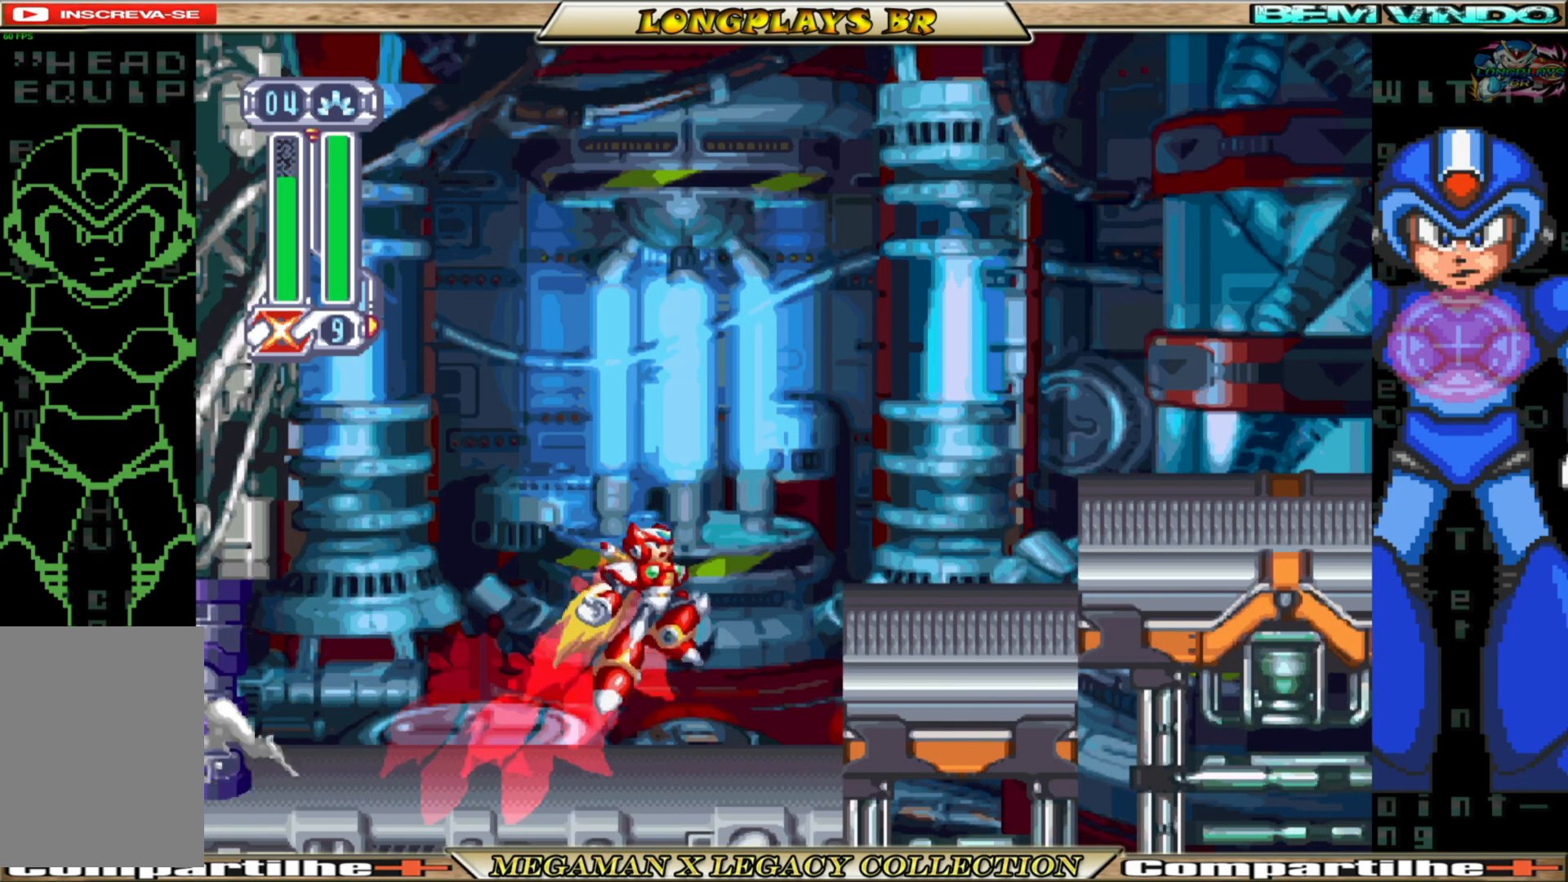
{"buttons": ["A", "B", "DPAD_RIGHT"], "left_stick": "center", "right_stick": "center", "events": [[50, "A", "up"], [100, "B", "up"], [300, "B", "down"], [317, "A", "down"]]}
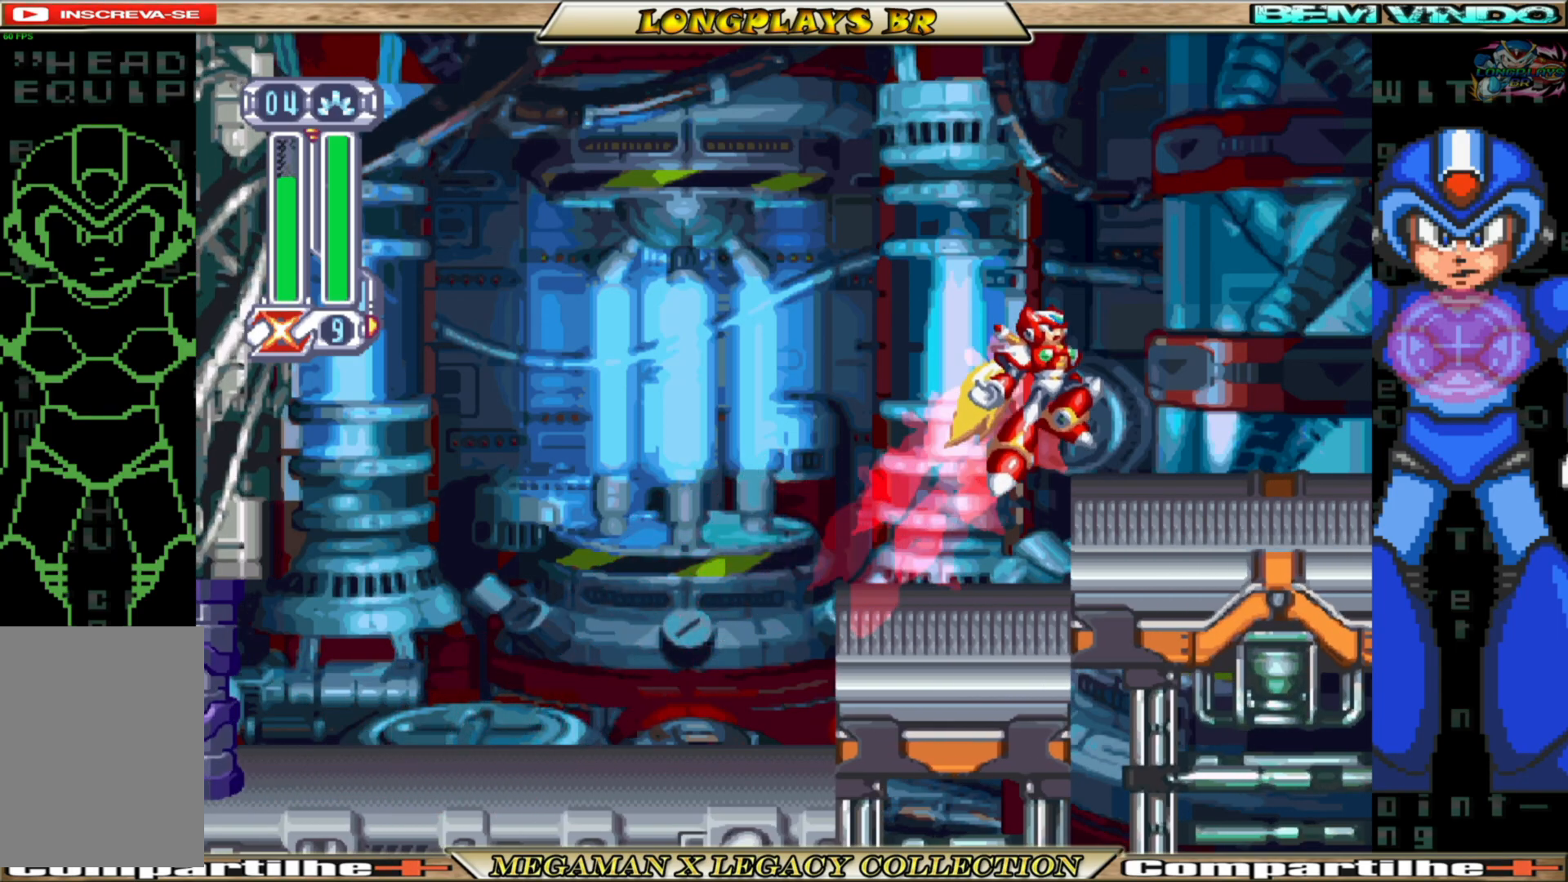
{"buttons": ["B", "DPAD_RIGHT"], "left_stick": "center", "right_stick": "center", "events": [[67, "A", "up"], [100, "B", "up"], [383, "B", "down"]]}
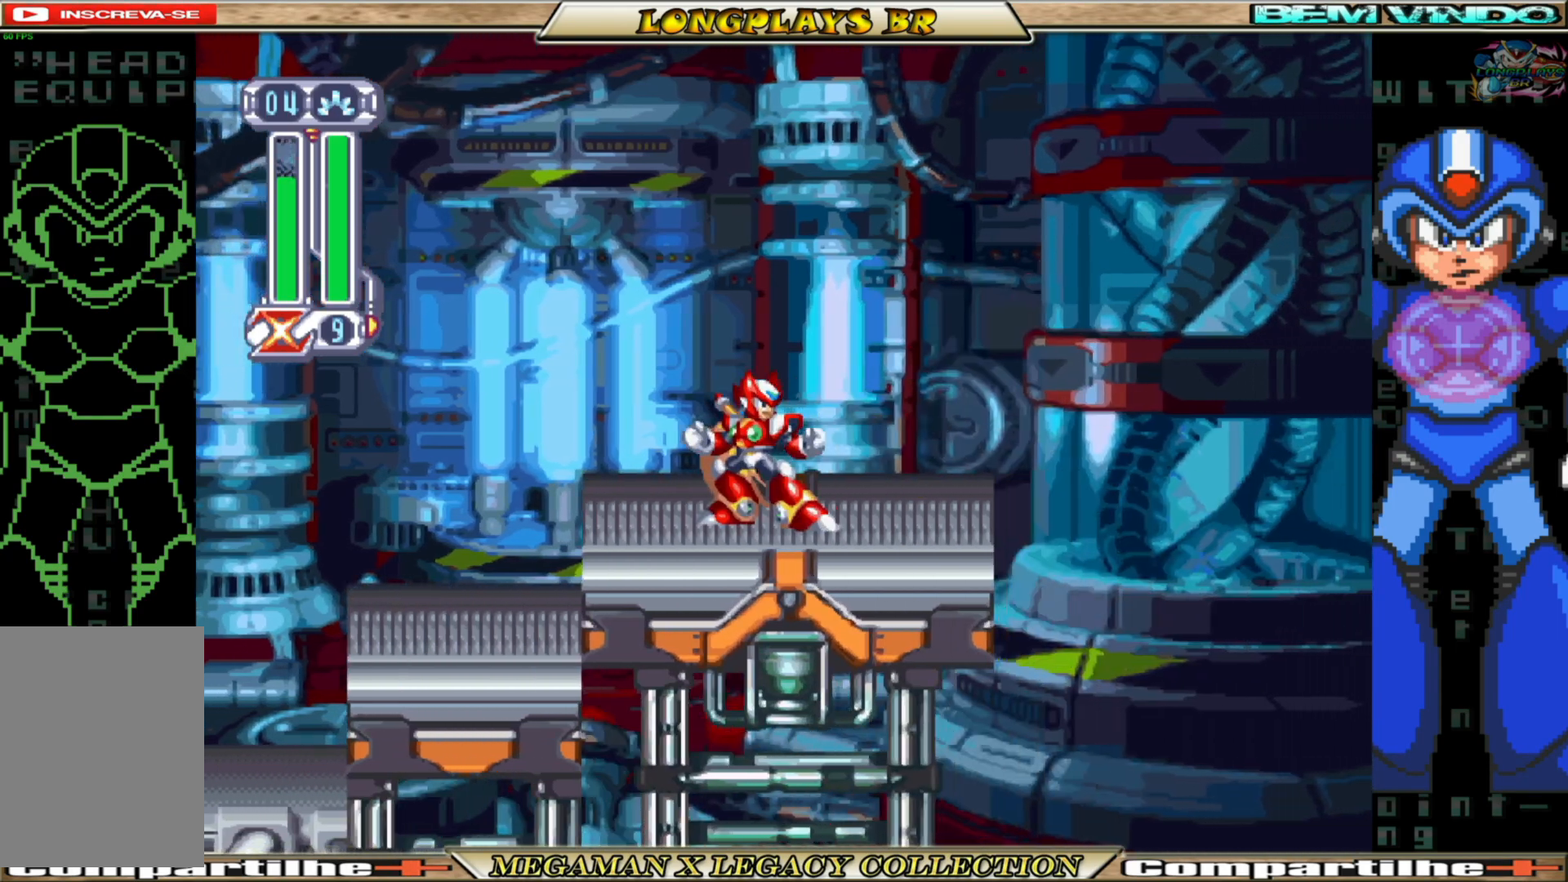
{"buttons": [], "left_stick": "center", "right_stick": "center", "events": [[217, "B", "up"], [350, "DPAD_RIGHT", "up"]]}
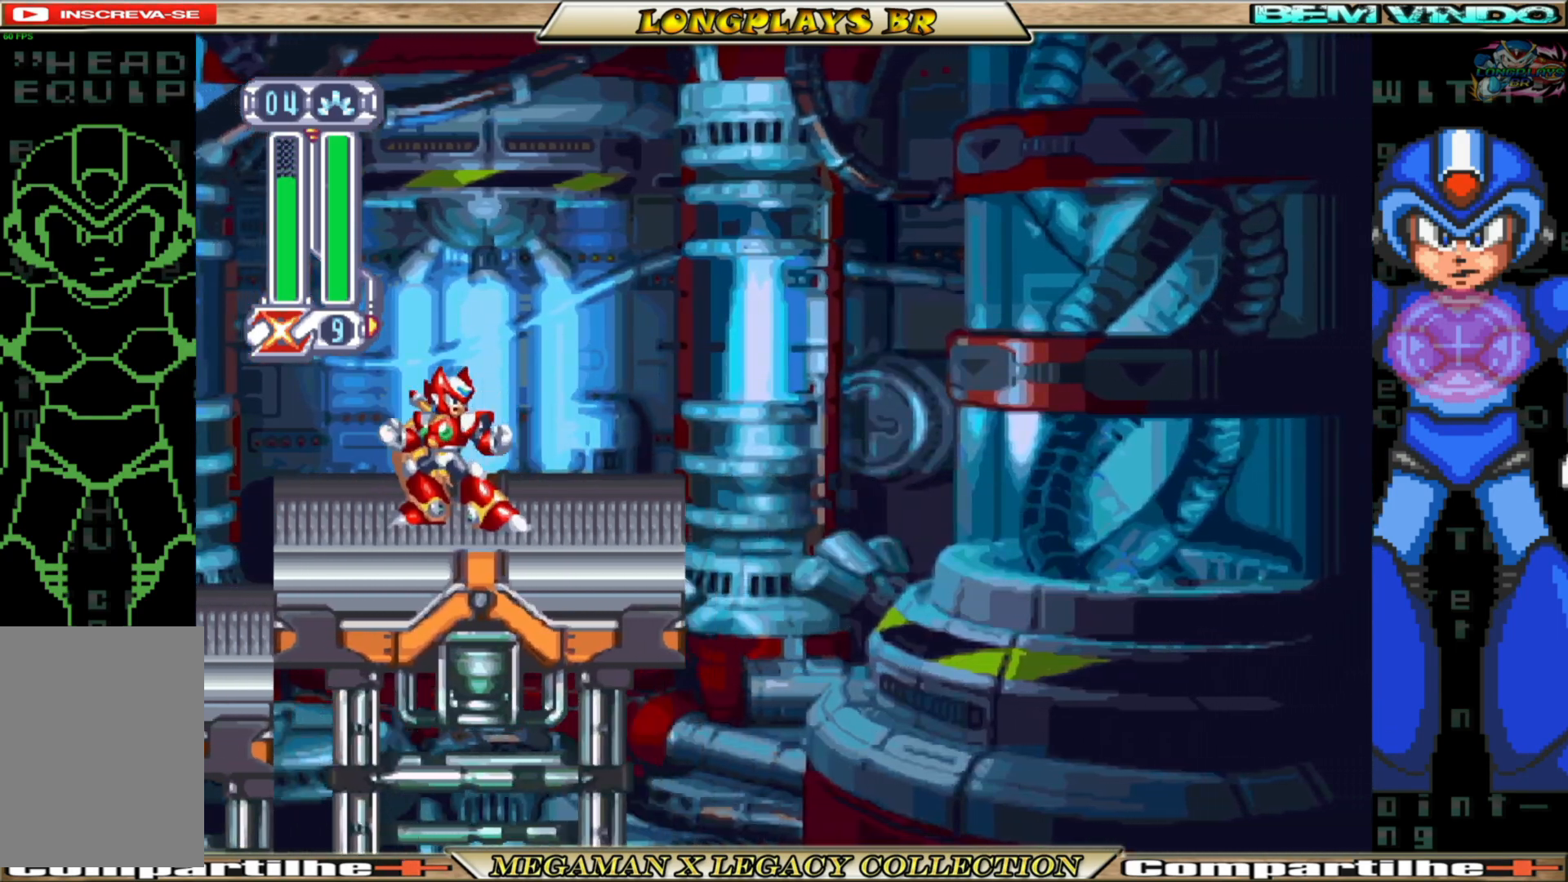
{"buttons": [], "left_stick": "center", "right_stick": "center", "events": []}
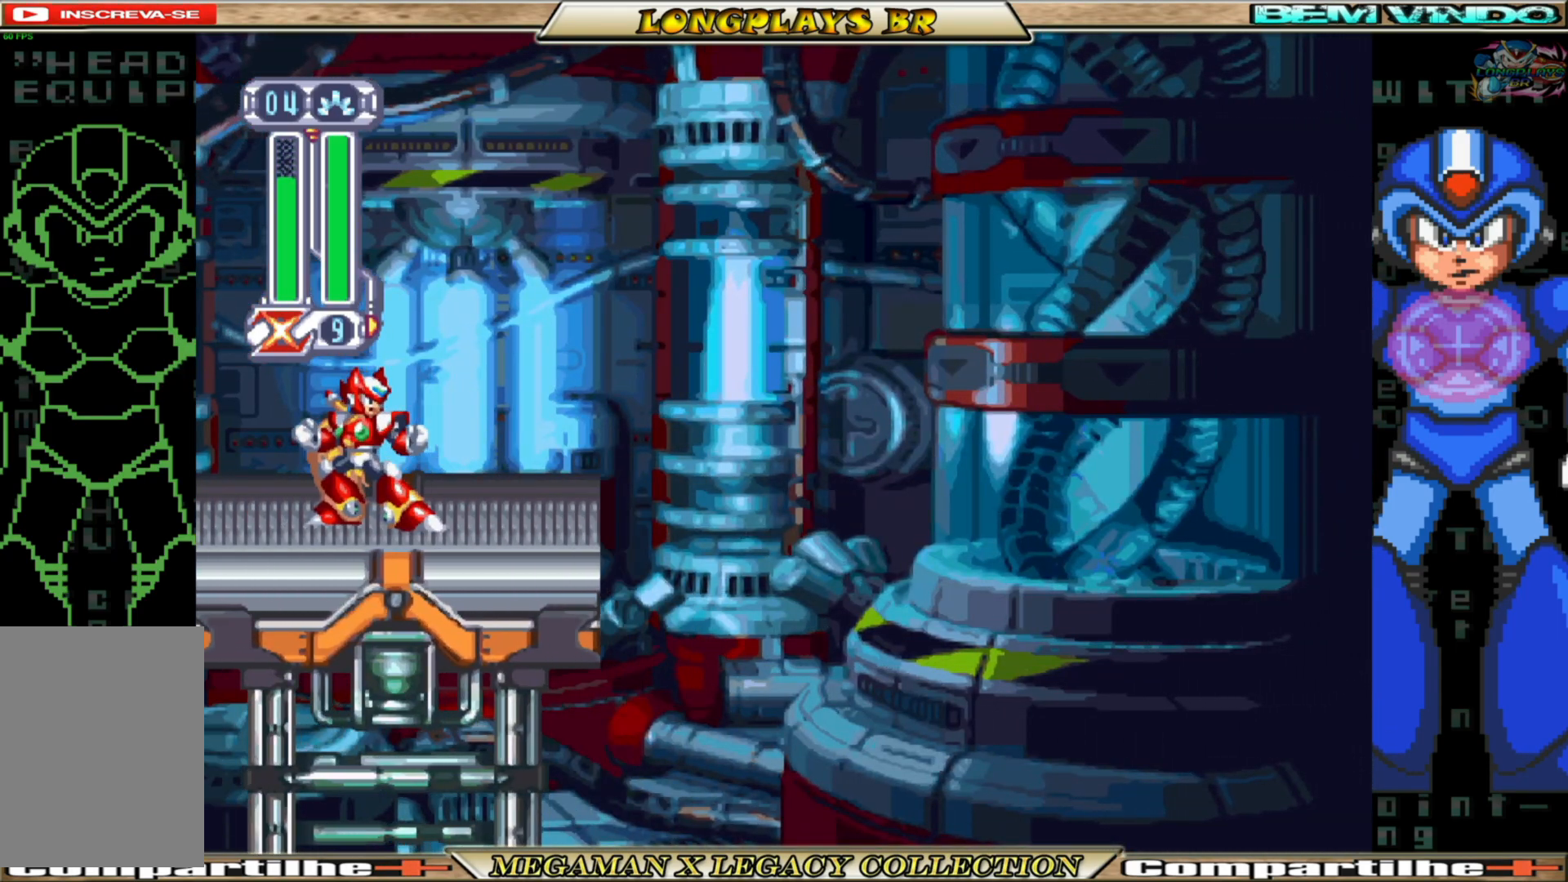
{"buttons": [], "left_stick": "center", "right_stick": "center", "events": []}
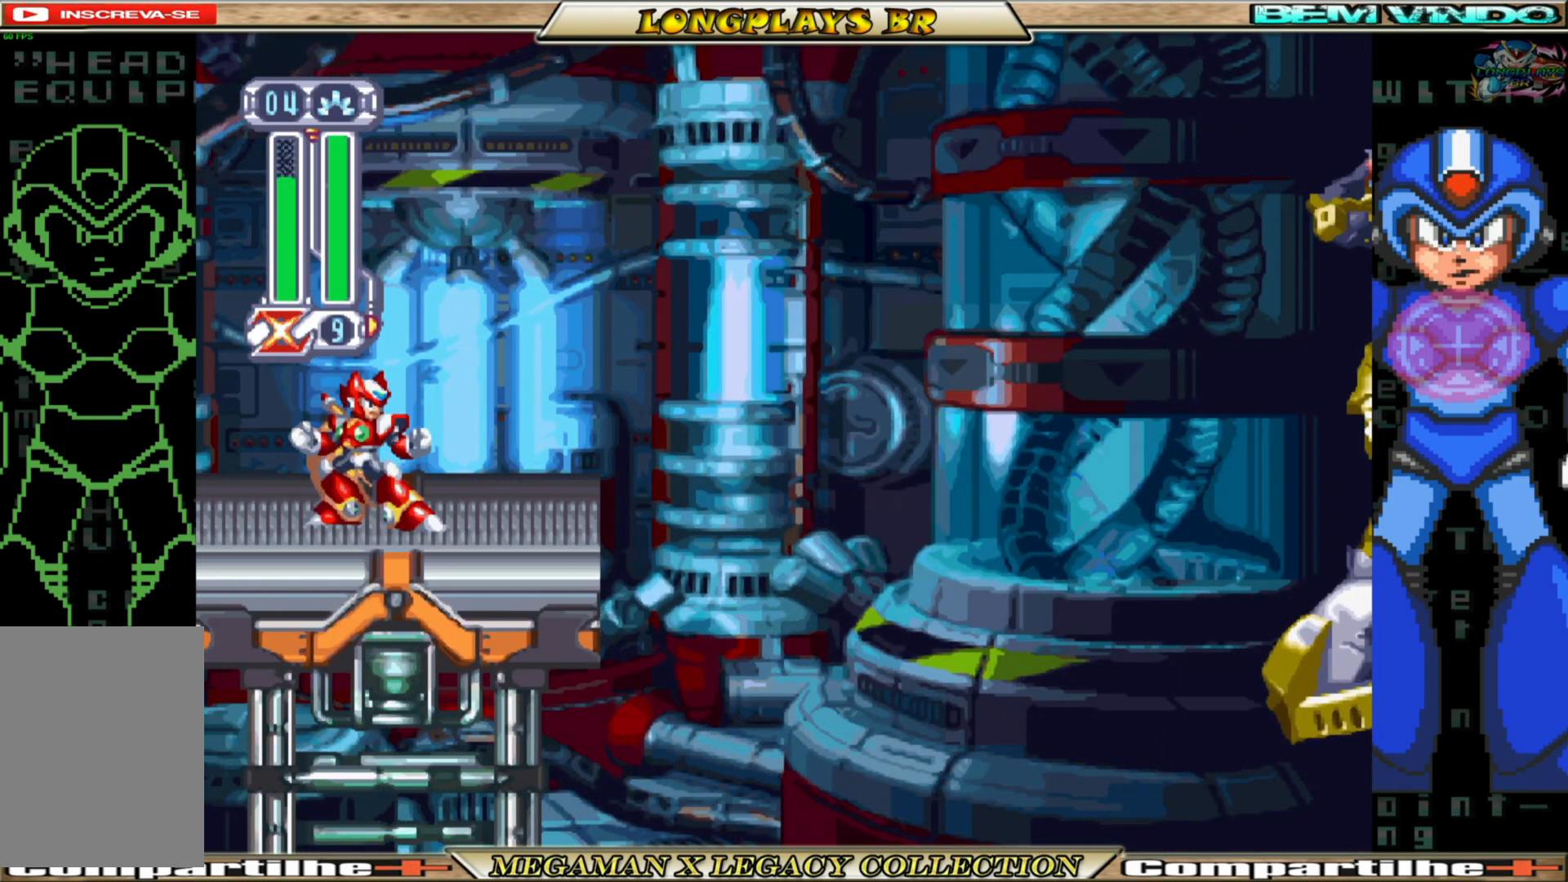
{"buttons": [], "left_stick": "center", "right_stick": "center", "events": []}
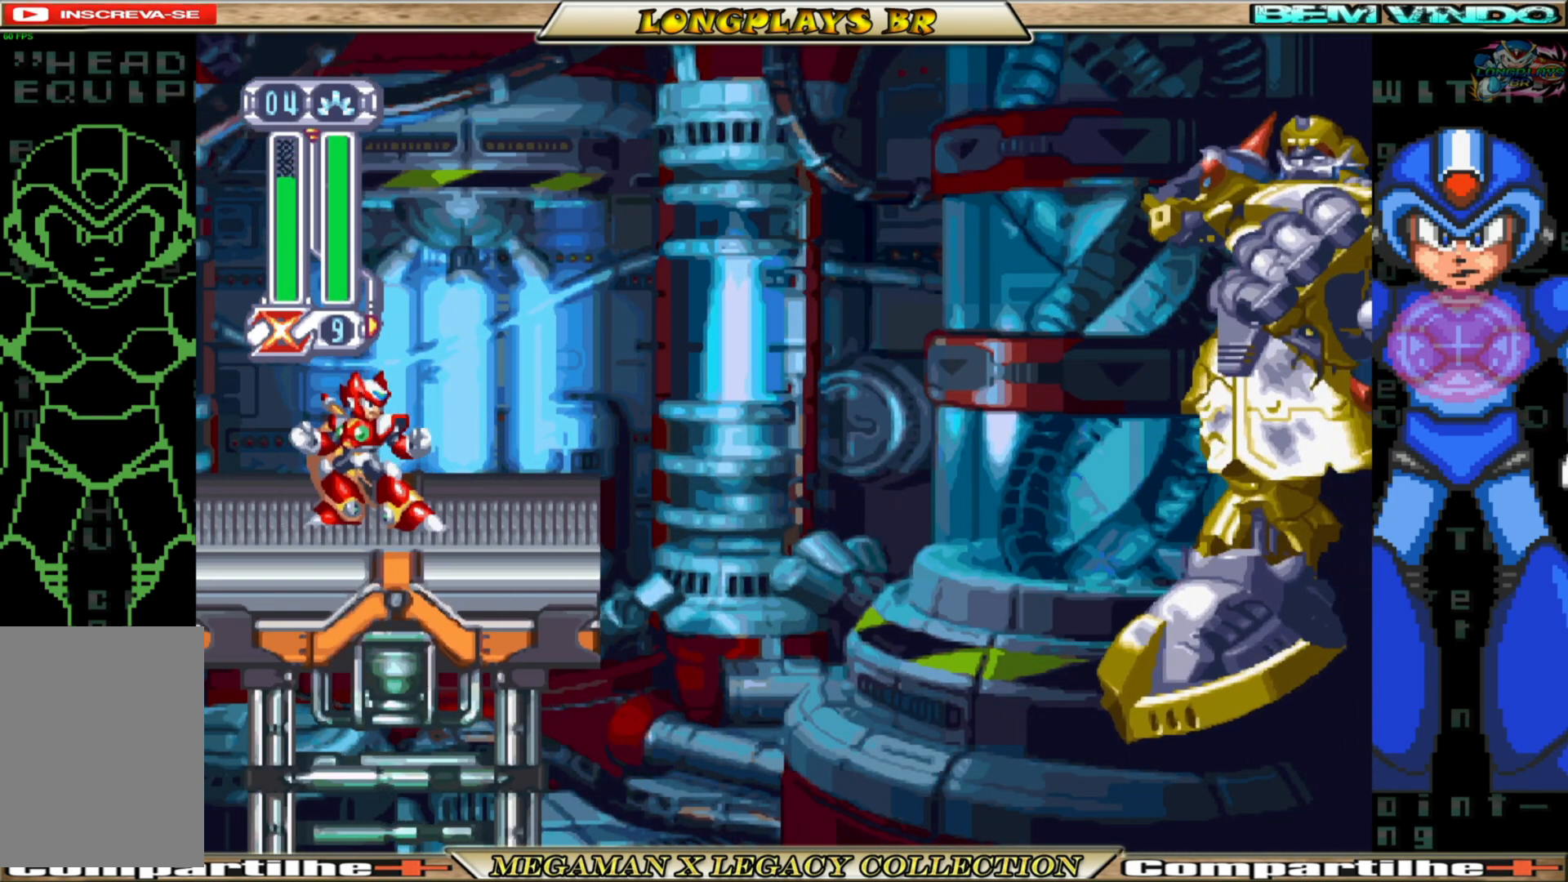
{"buttons": [], "left_stick": "center", "right_stick": "center", "events": []}
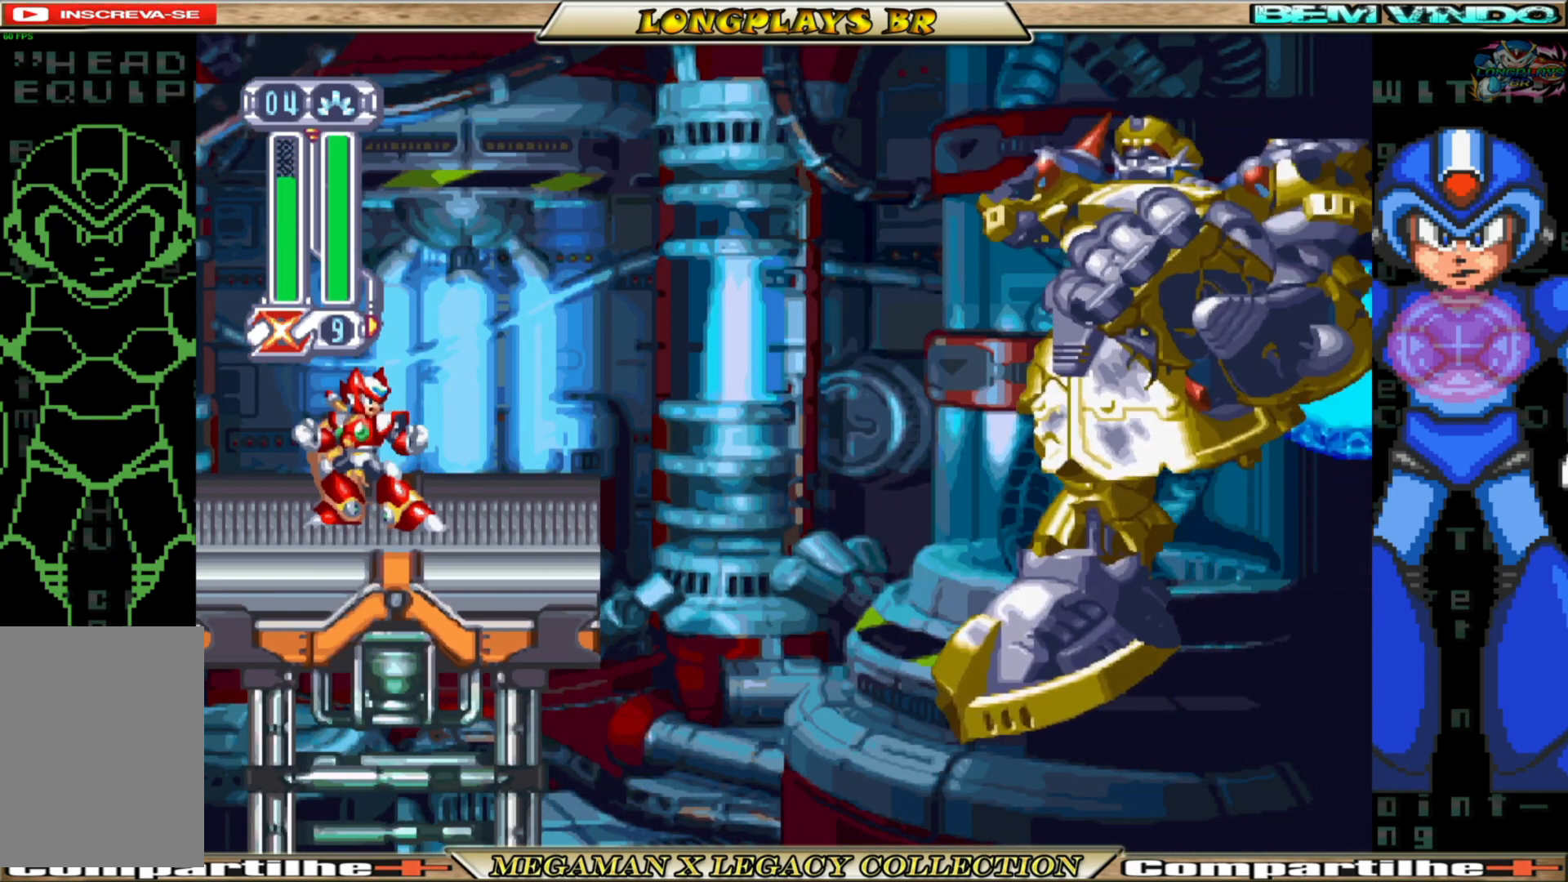
{"buttons": [], "left_stick": "center", "right_stick": "center", "events": []}
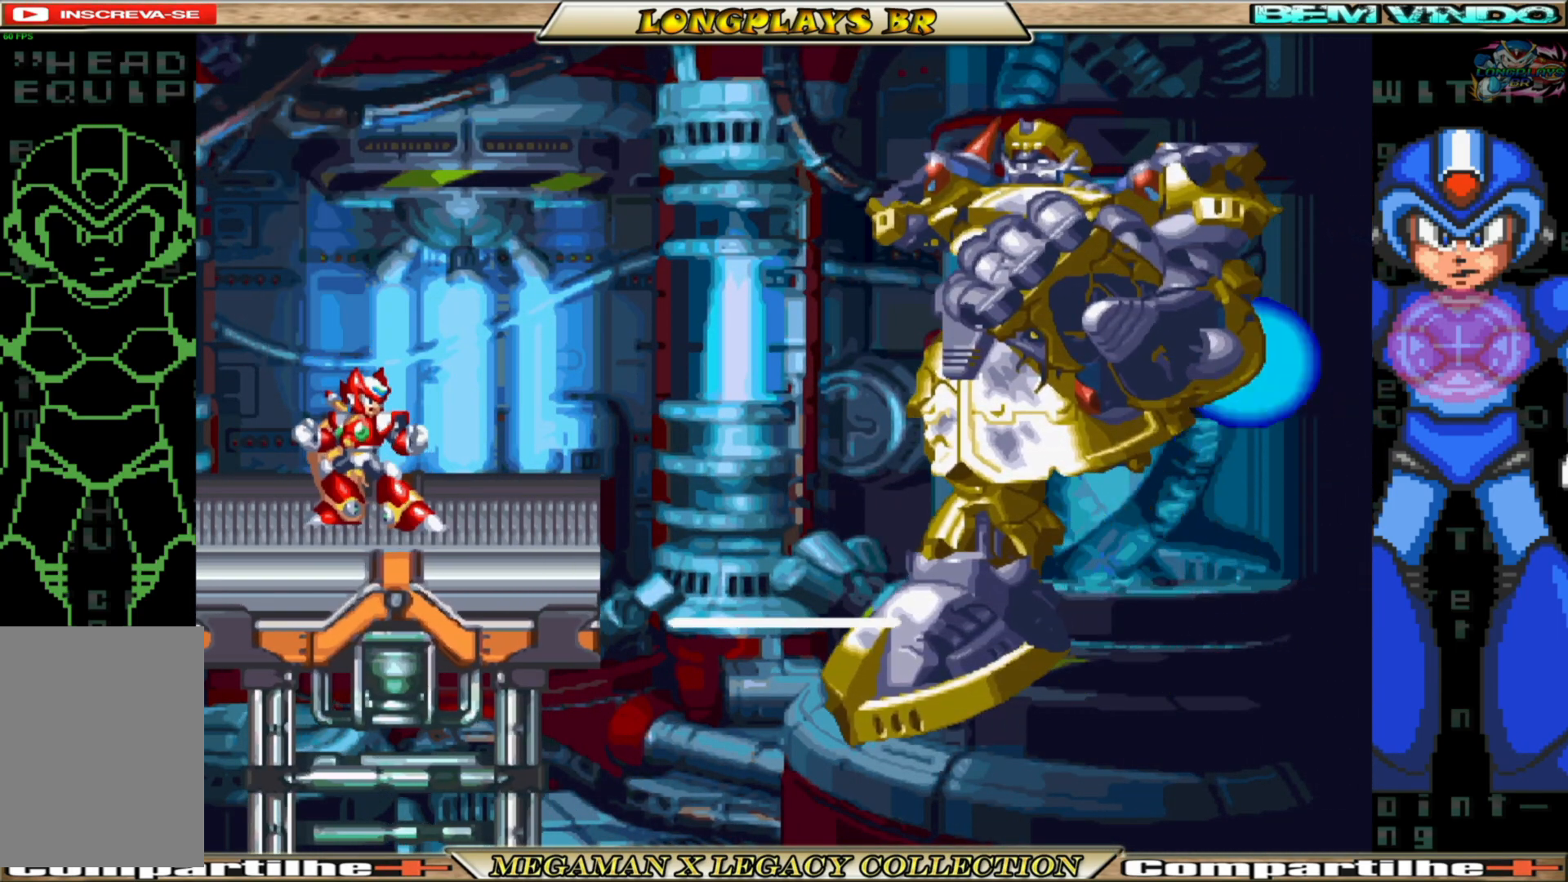
{"buttons": ["L1", "R1"], "left_stick": "center", "right_stick": "center", "events": [[417, "R1", "down"], [433, "L1", "down"]]}
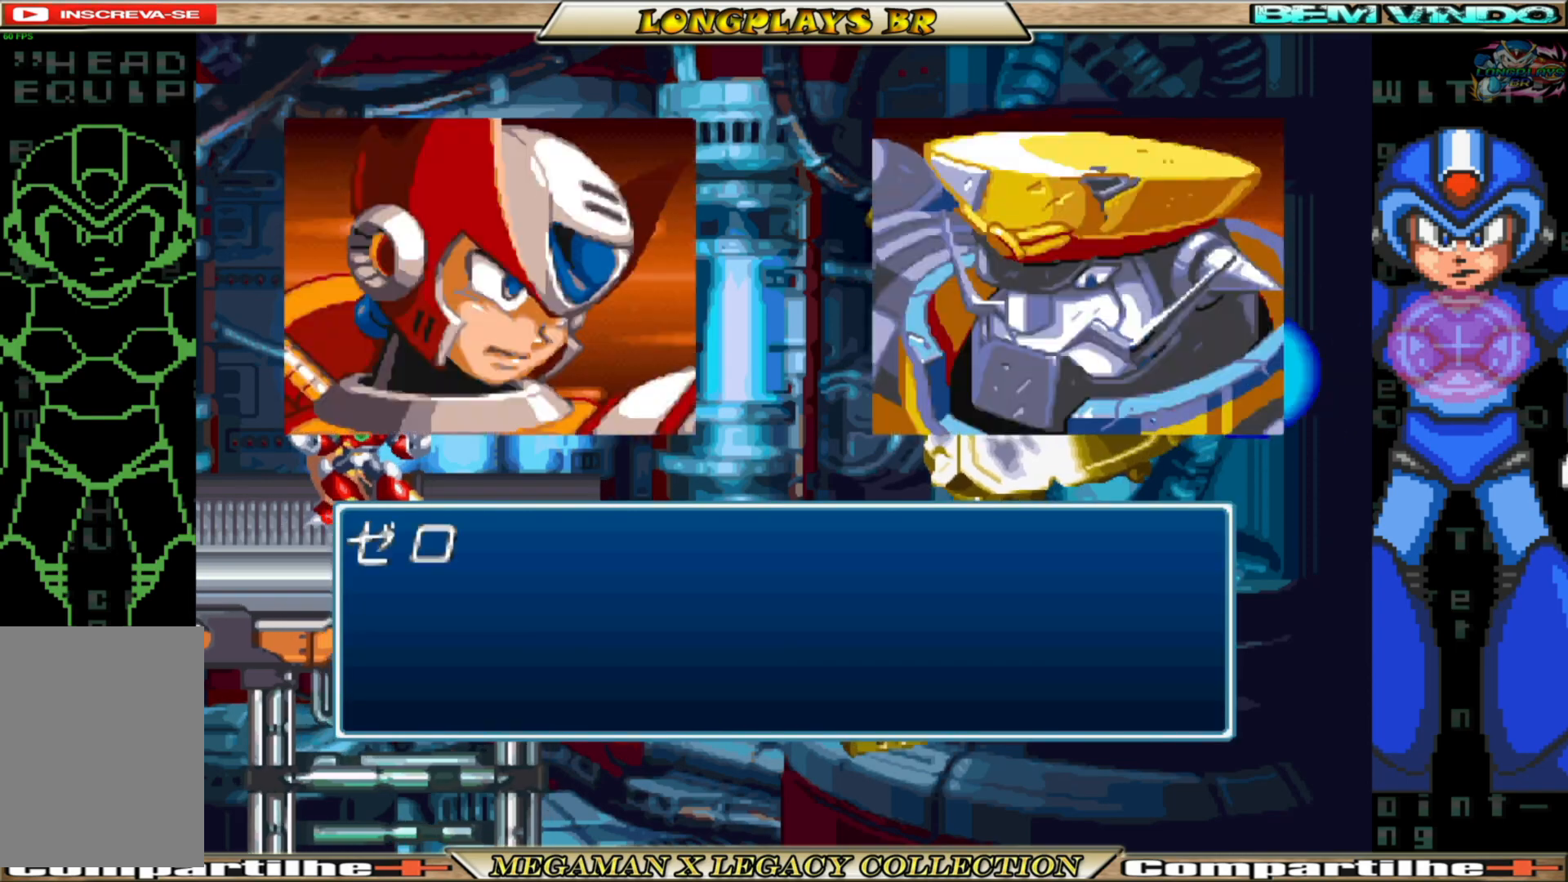
{"buttons": ["L2", "R2"], "left_stick": "center", "right_stick": "center", "events": [[50, "L2", "down"], [50, "R1", "up"], [50, "R2", "down"], [67, "L1", "up"], [150, "R1", "down"], [167, "L1", "down"], [200, "L2", "up"], [200, "R2", "up"], [267, "R2", "down"], [283, "R1", "up"], [317, "L2", "down"], [333, "L1", "up"], [367, "R1", "down"], [400, "L1", "down"], [400, "L2", "up"], [433, "R2", "up"], [467, "L2", "down"], [500, "L1", "up"], [500, "R1", "up"], [500, "R2", "down"]]}
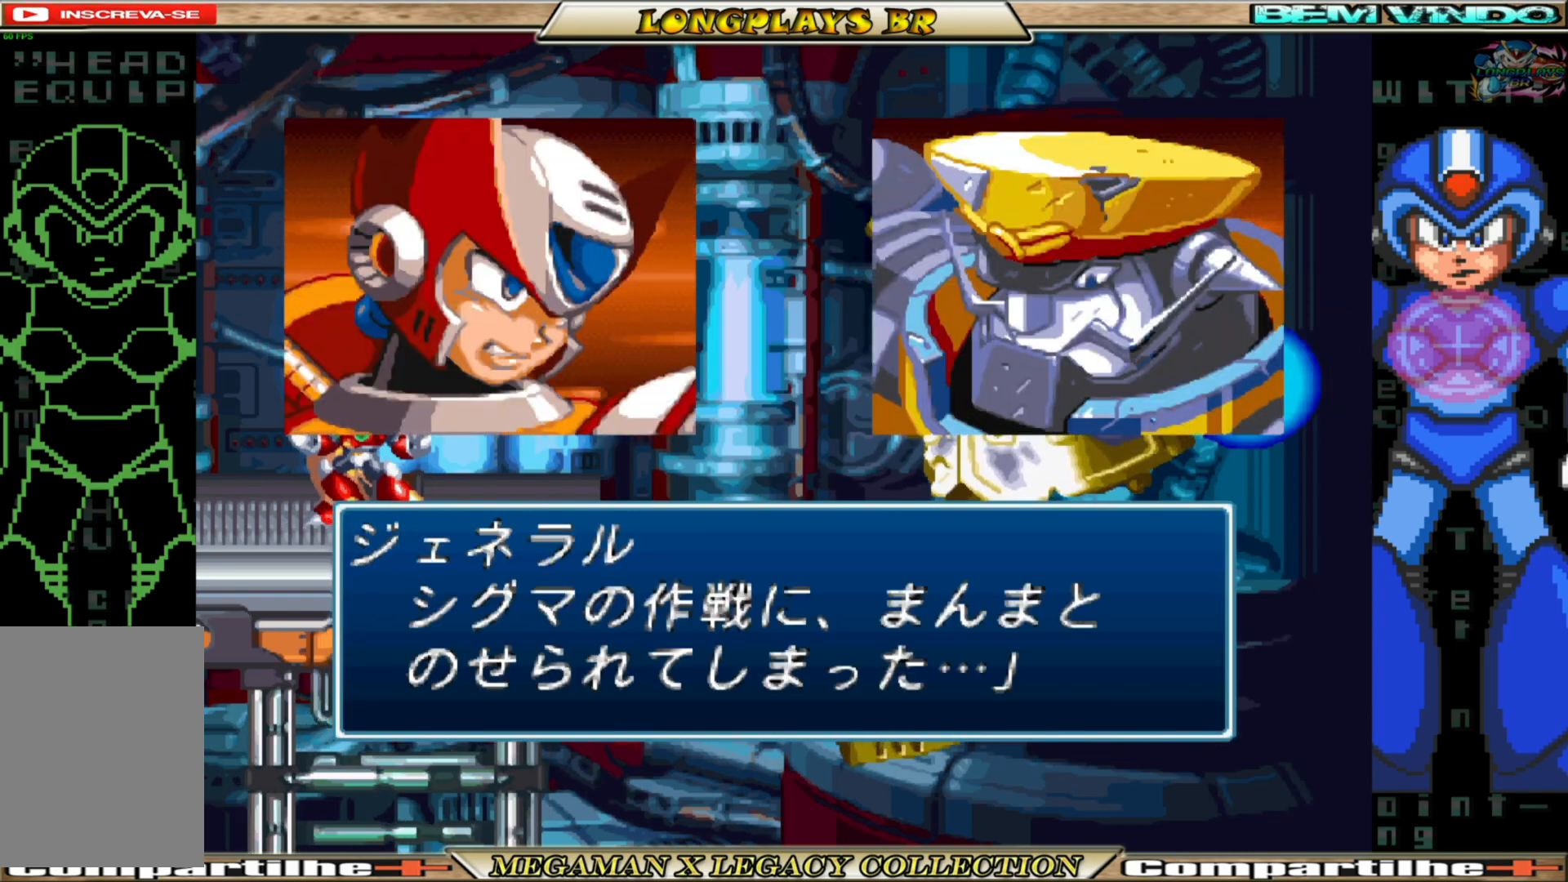
{"buttons": ["L1", "R1", "R2"], "left_stick": "center", "right_stick": "center", "events": [[83, "R1", "down"], [100, "L1", "down"], [117, "L2", "up"], [117, "R2", "up"], [183, "L2", "down"], [200, "L1", "up"], [217, "R1", "up"], [217, "R2", "down"], [300, "L1", "down"], [300, "R1", "down"], [333, "L2", "up"], [367, "L2", "down"], [367, "R2", "up"], [400, "L1", "up"], [400, "R1", "up"], [400, "R2", "down"], [467, "L1", "down"], [467, "R1", "down"], [500, "L2", "up"]]}
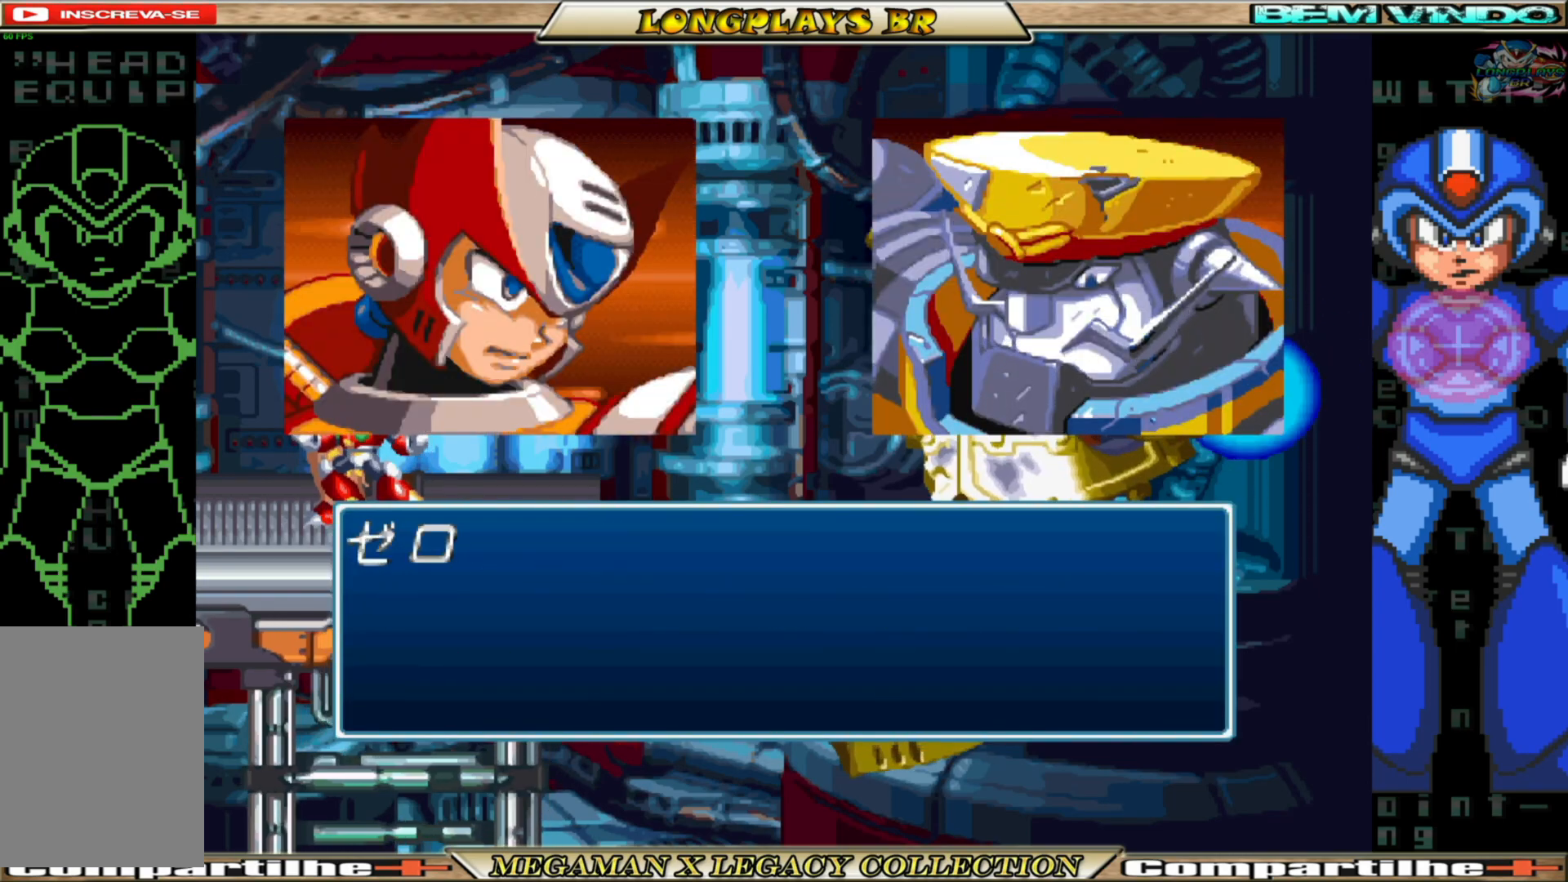
{"buttons": ["R1"], "left_stick": "center", "right_stick": "center", "events": [[33, "R2", "up"], [50, "L2", "down"], [67, "L1", "up"], [83, "R1", "up"], [117, "R2", "down"], [167, "L1", "down"], [183, "R1", "down"], [200, "L2", "up"], [233, "R2", "up"], [267, "L2", "down"], [283, "L1", "up"], [317, "R1", "up"], [317, "R2", "down"], [367, "L1", "down"], [383, "R1", "down"], [417, "L2", "up"], [450, "R2", "up"], [483, "L1", "up"]]}
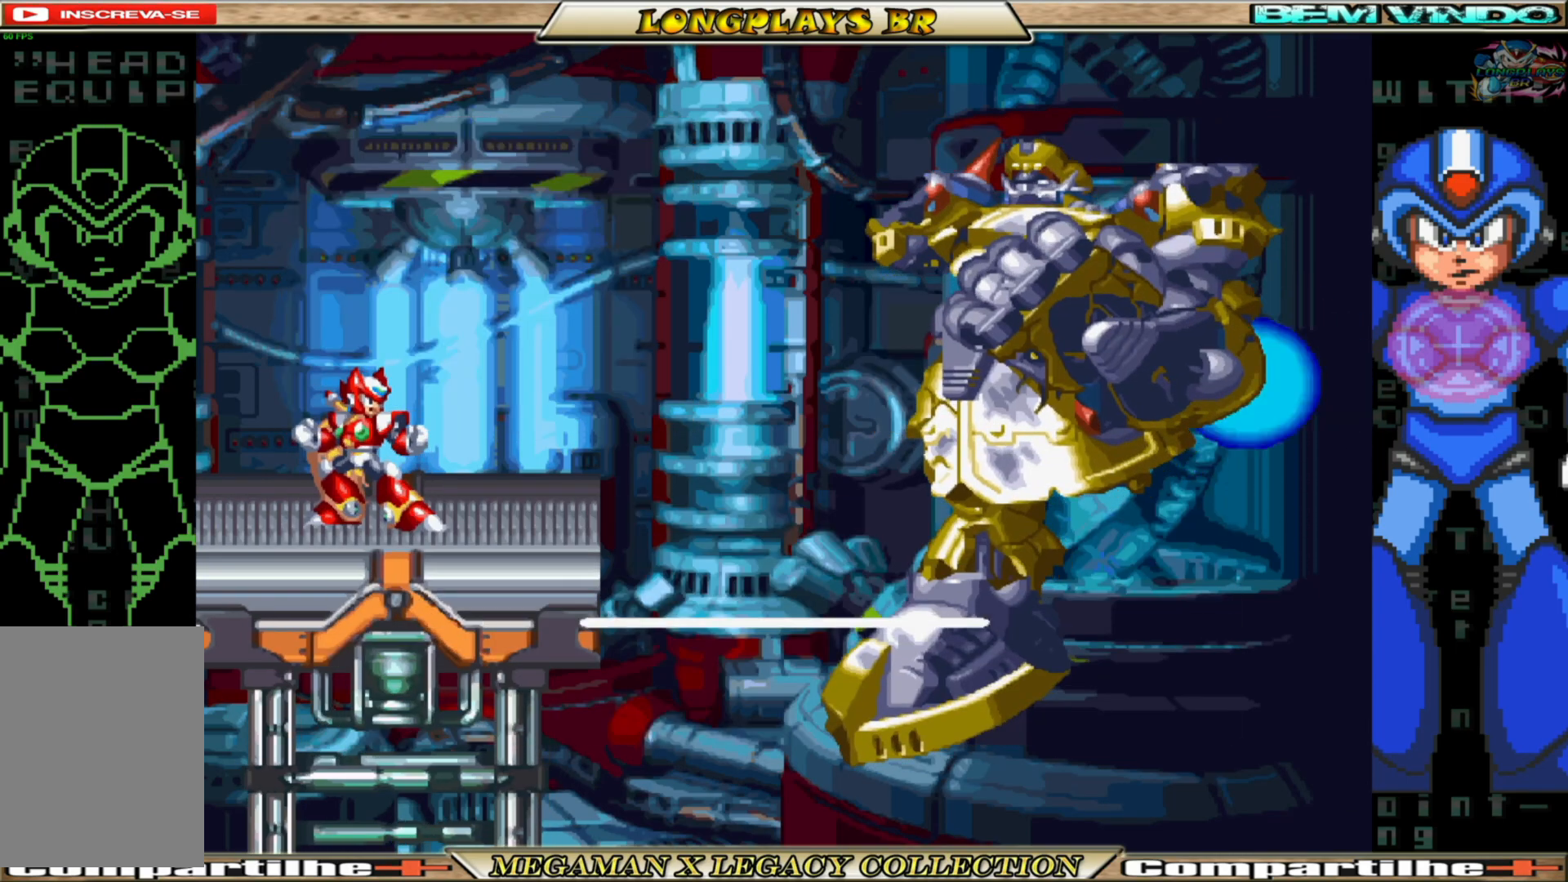
{"buttons": [], "left_stick": "center", "right_stick": "center", "events": [[17, "R1", "up"]]}